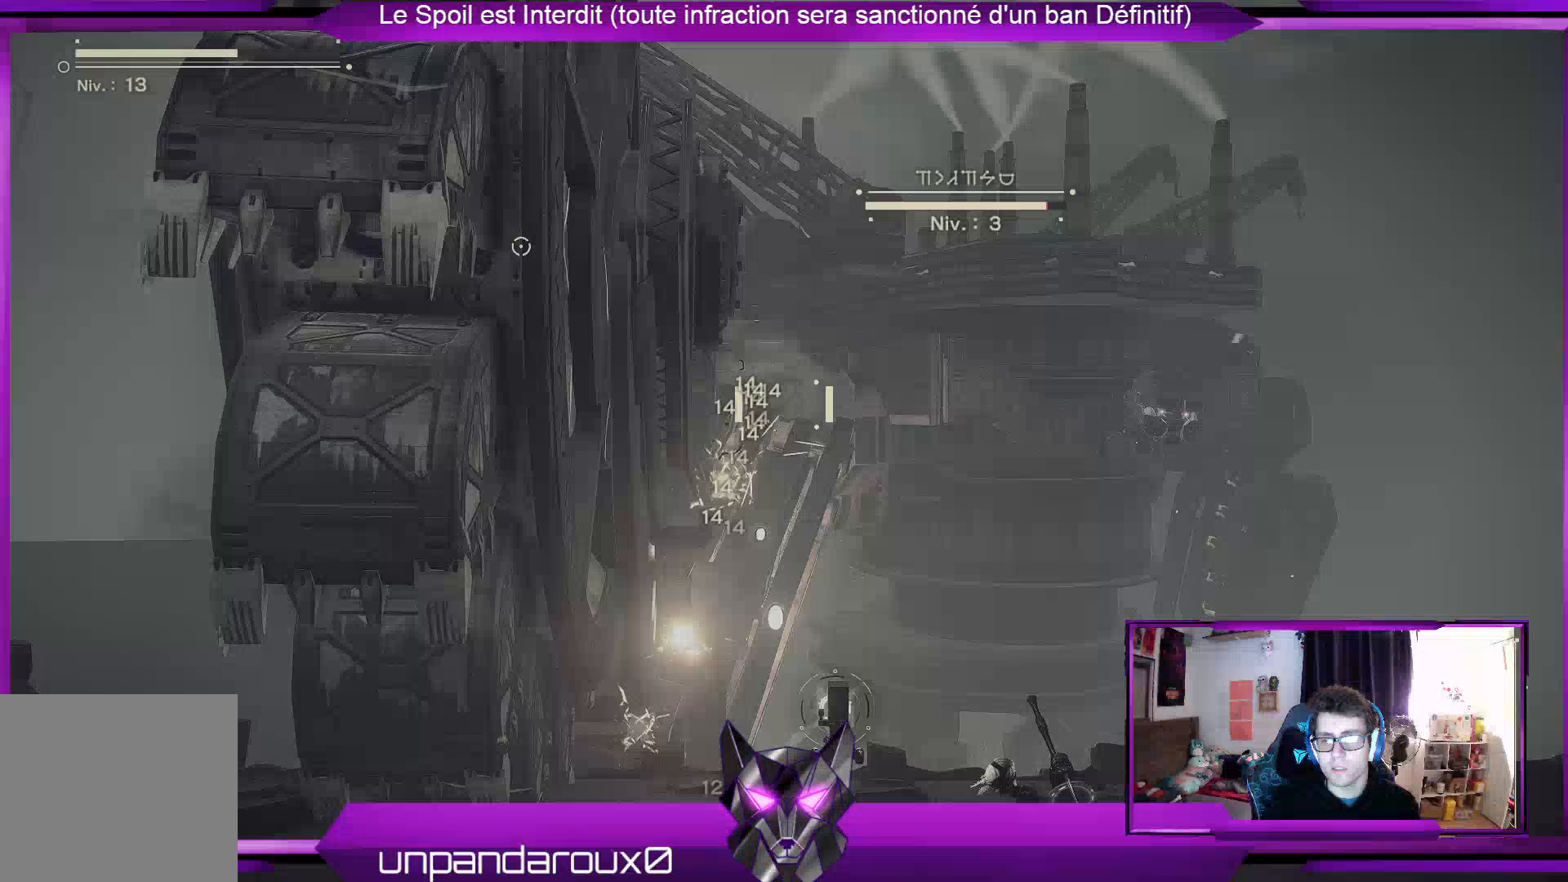
Gameplay with a controller (Xbox layout); each line is a JSON object with the inputs held at the frame after it. "events" lists button and stick changes between this image and that frame as [ms after this image, input, new state], when the widget could be followed in between. Not read: R2.
{"buttons": ["X", "R1"], "left_stick": "center", "right_stick": "center", "events": [[267, "X", "down"], [300, "left_stick", "center"], [367, "X", "up"], [500, "X", "down"]]}
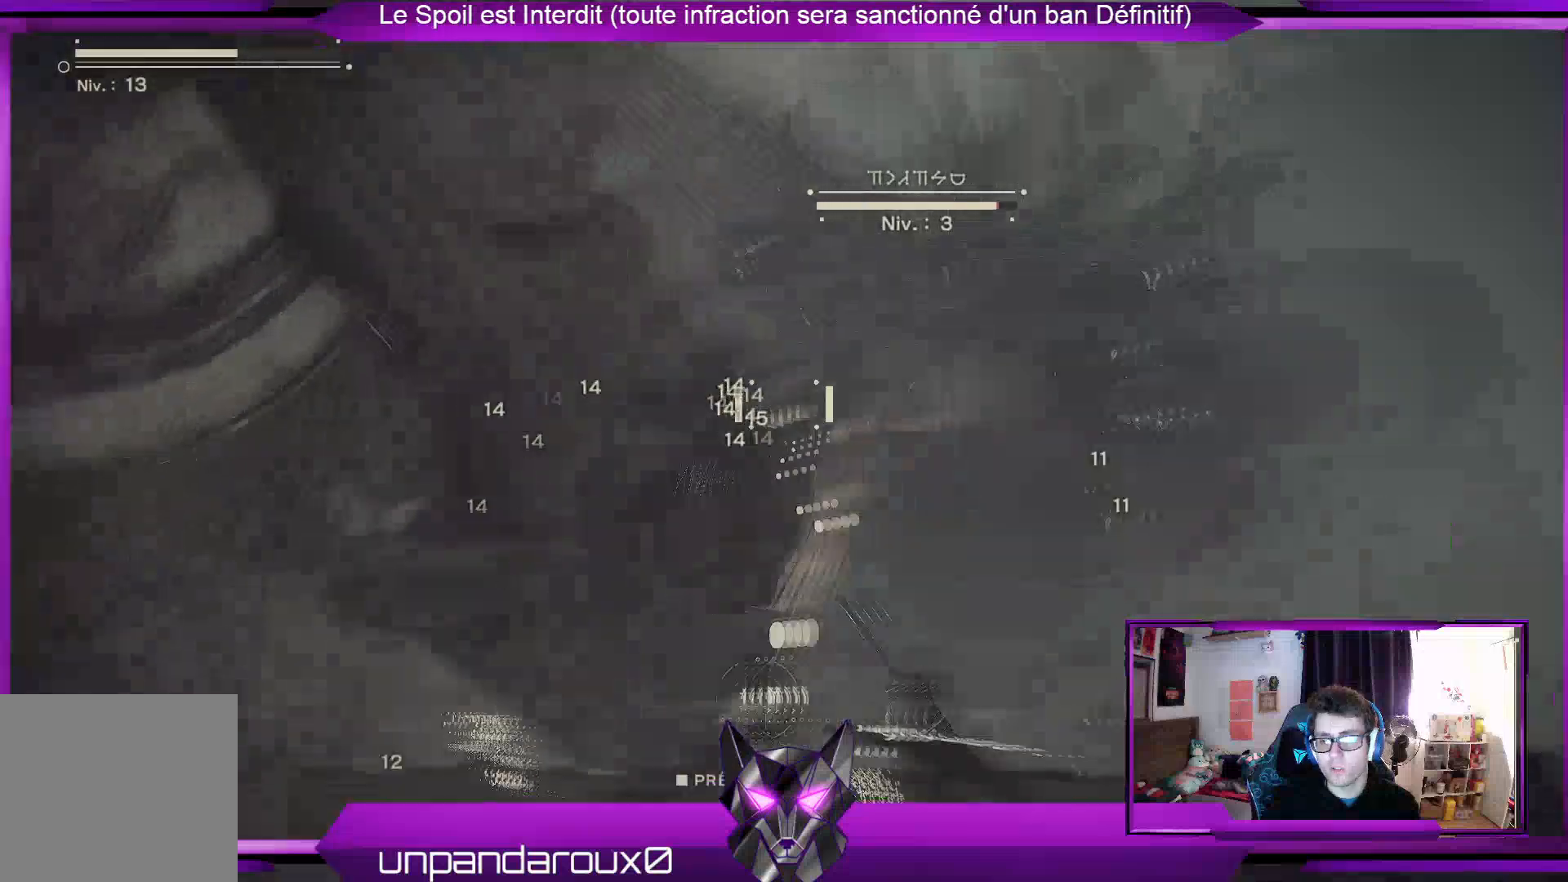
{"buttons": ["R1"], "left_stick": "left", "right_stick": "center", "events": [[133, "X", "up"], [167, "X", "down"], [200, "left_stick", "left"], [300, "X", "up"], [367, "X", "down"], [433, "X", "up"]]}
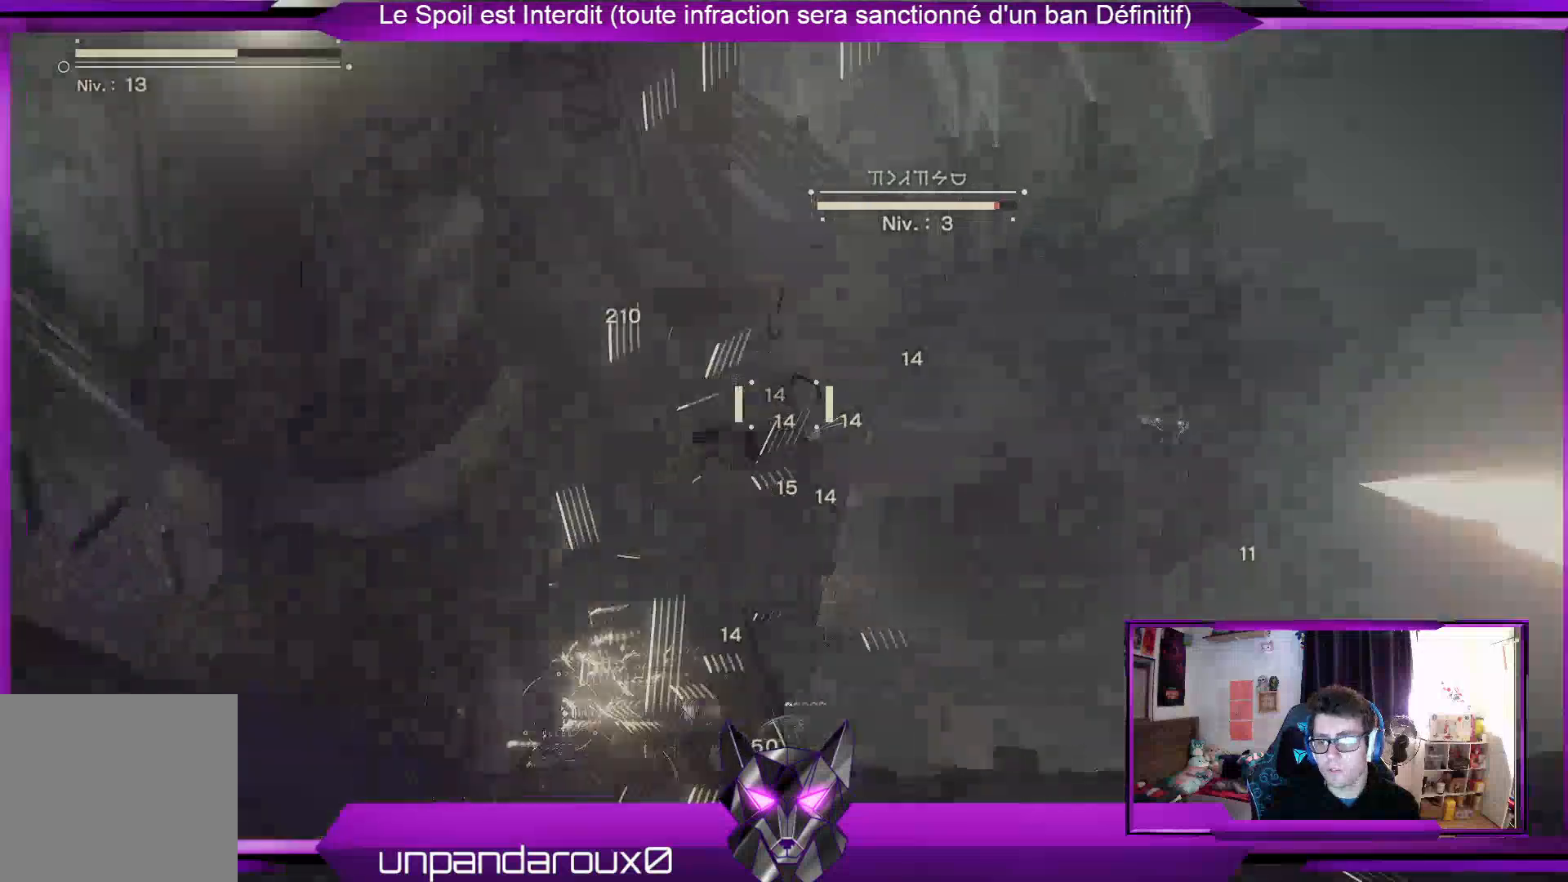
{"buttons": ["R1"], "left_stick": "center", "right_stick": "center", "events": [[33, "X", "down"], [100, "left_stick", "center"], [133, "X", "up"], [267, "X", "down"], [300, "X", "up"], [367, "X", "down"], [467, "X", "up"]]}
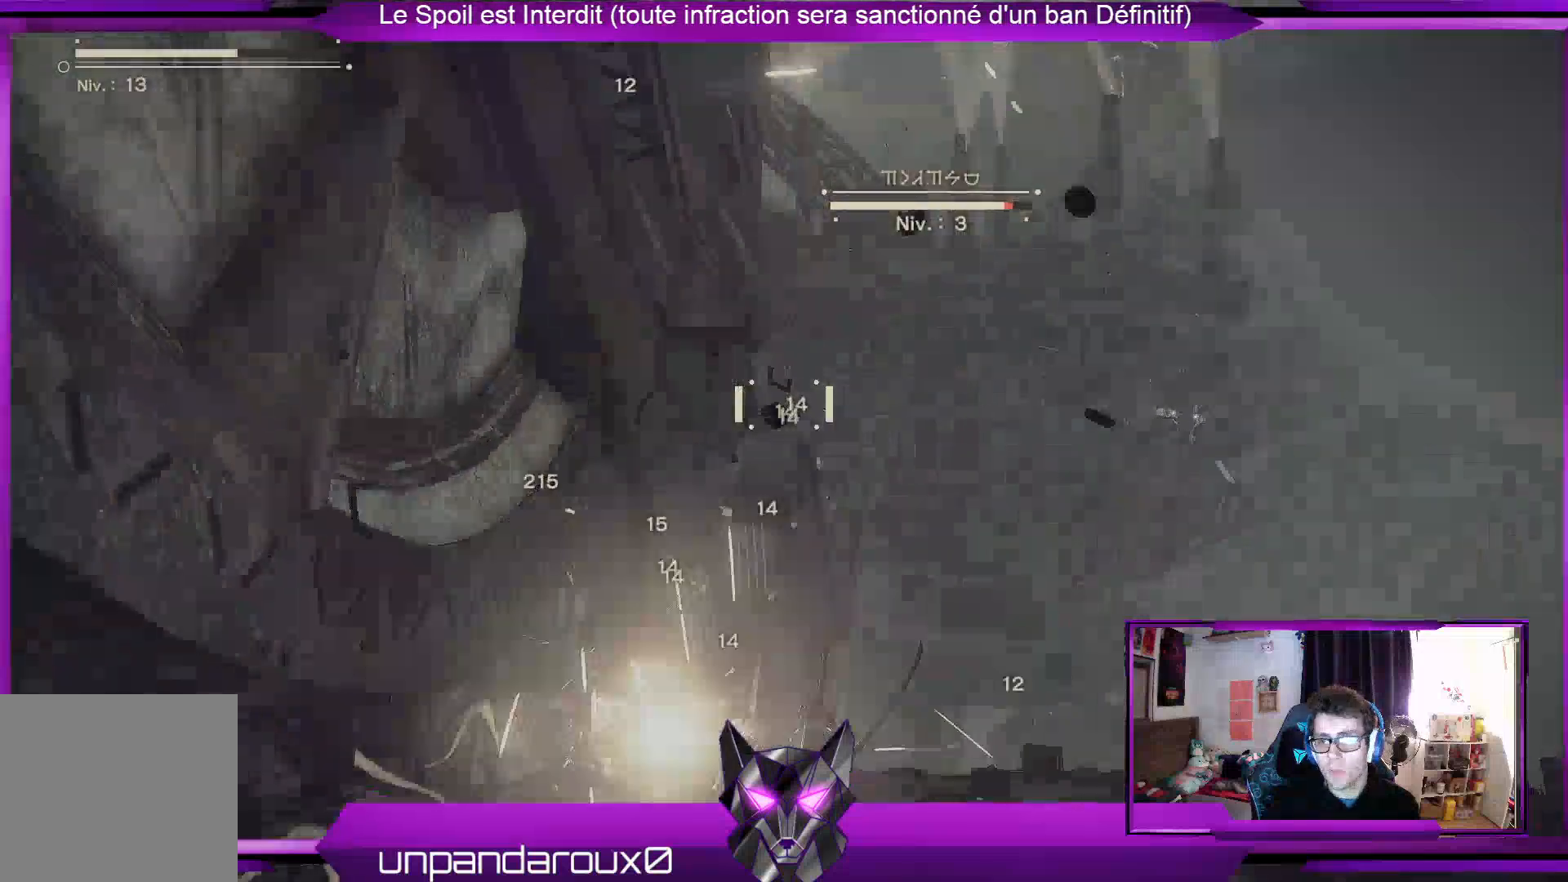
{"buttons": ["X", "R1"], "left_stick": "center", "right_stick": "center", "events": [[67, "X", "down"], [167, "X", "up"], [233, "X", "down"], [333, "X", "up"], [433, "X", "down"]]}
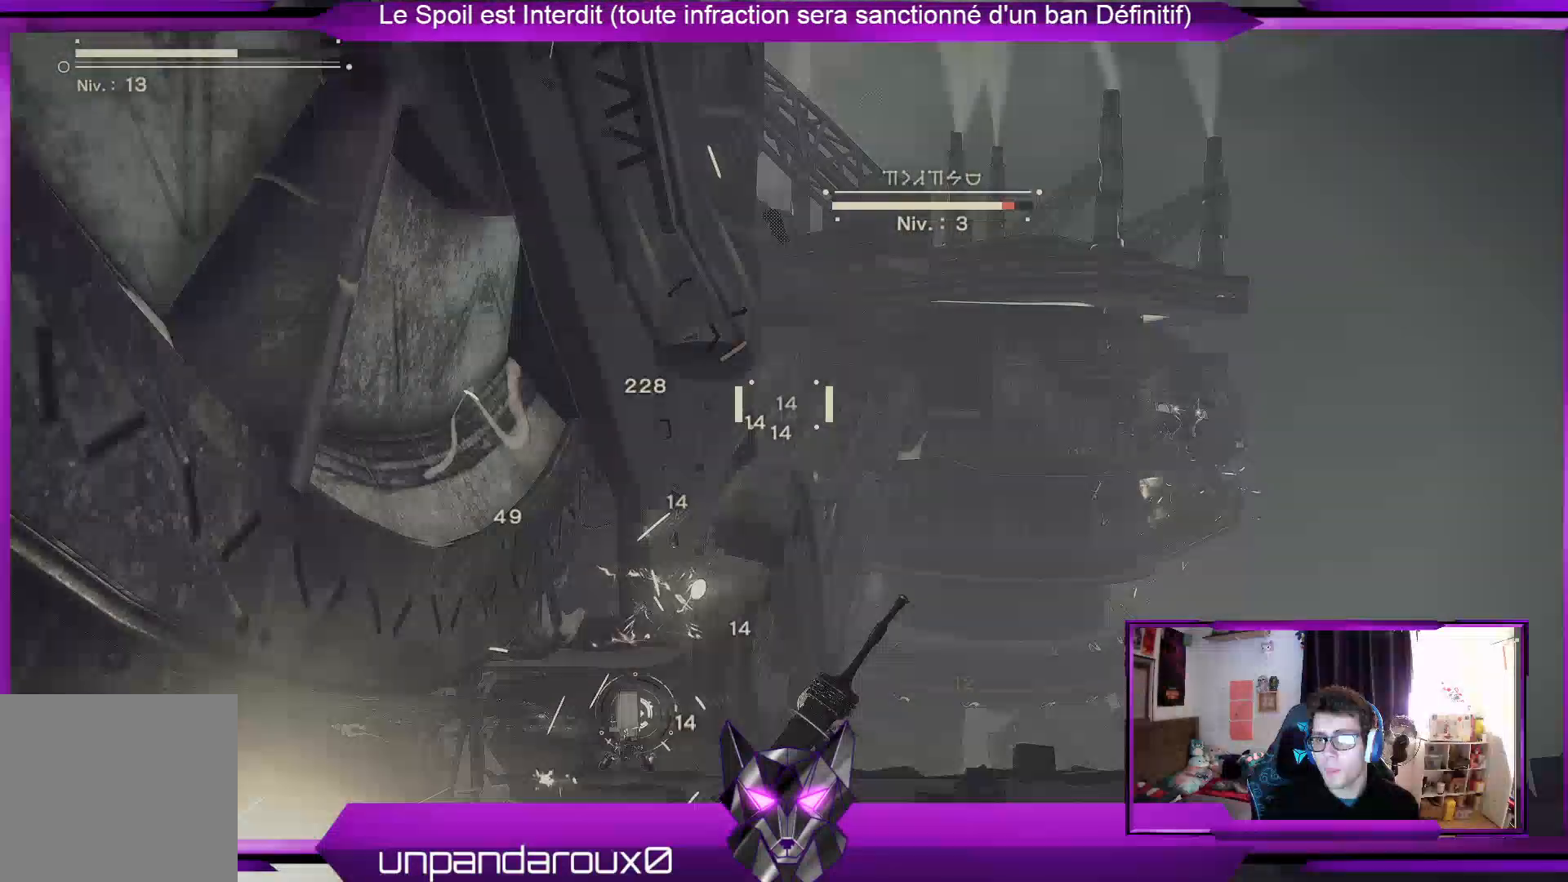
{"buttons": ["X", "R1"], "left_stick": "center", "right_stick": "center", "events": [[67, "X", "up"], [133, "X", "down"], [200, "X", "up"], [300, "X", "down"], [367, "X", "up"], [467, "X", "down"]]}
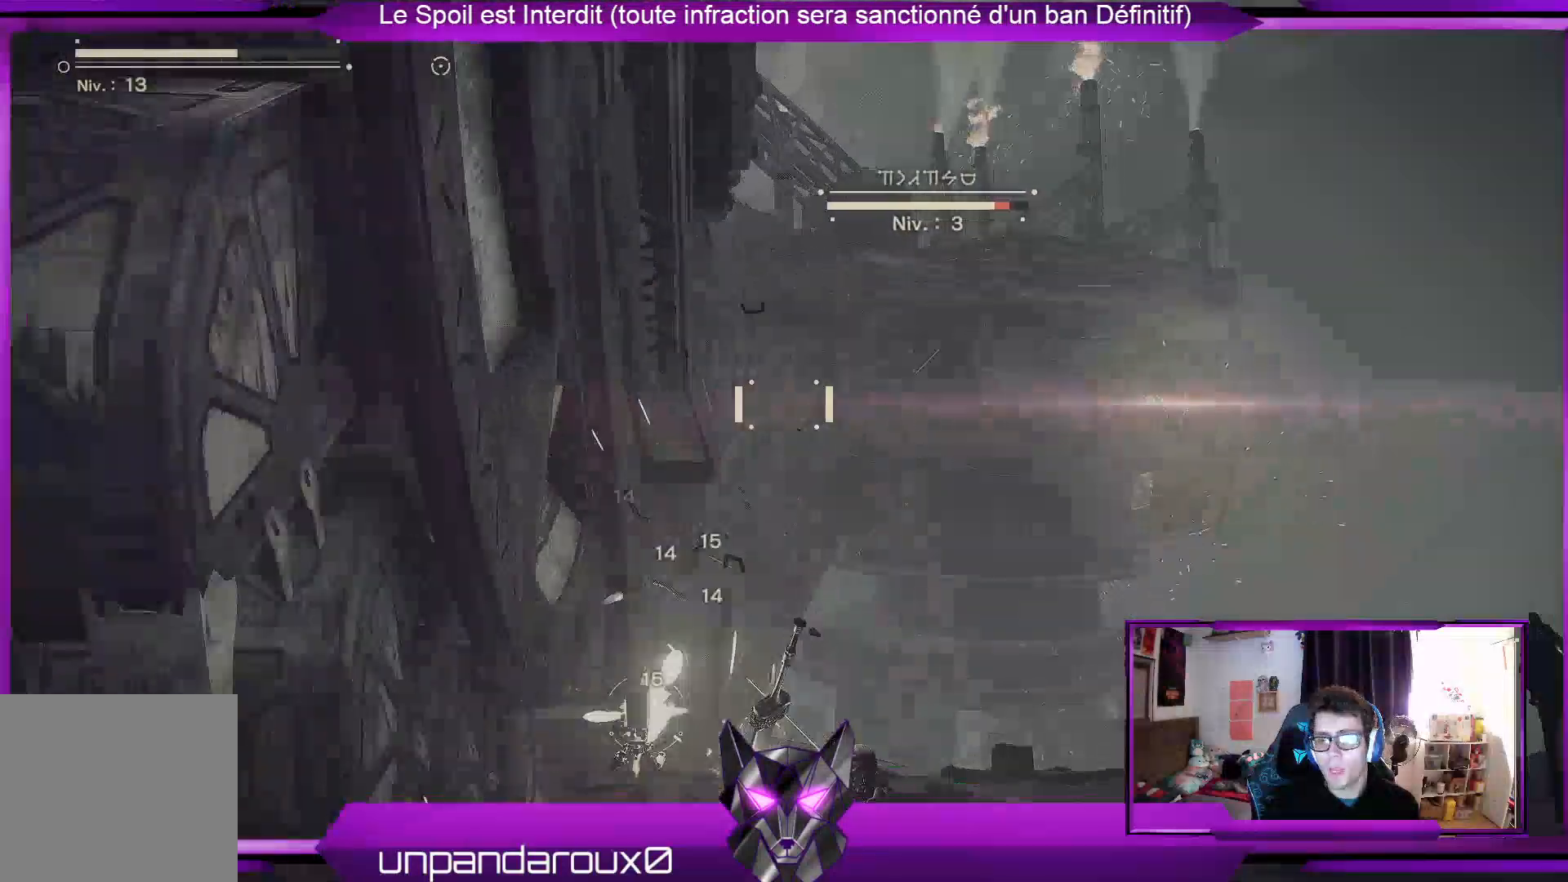
{"buttons": ["R1"], "left_stick": "left", "right_stick": "center", "events": [[33, "X", "up"], [133, "X", "down"], [267, "X", "up"], [300, "left_stick", "left"], [367, "X", "down"], [400, "X", "up"]]}
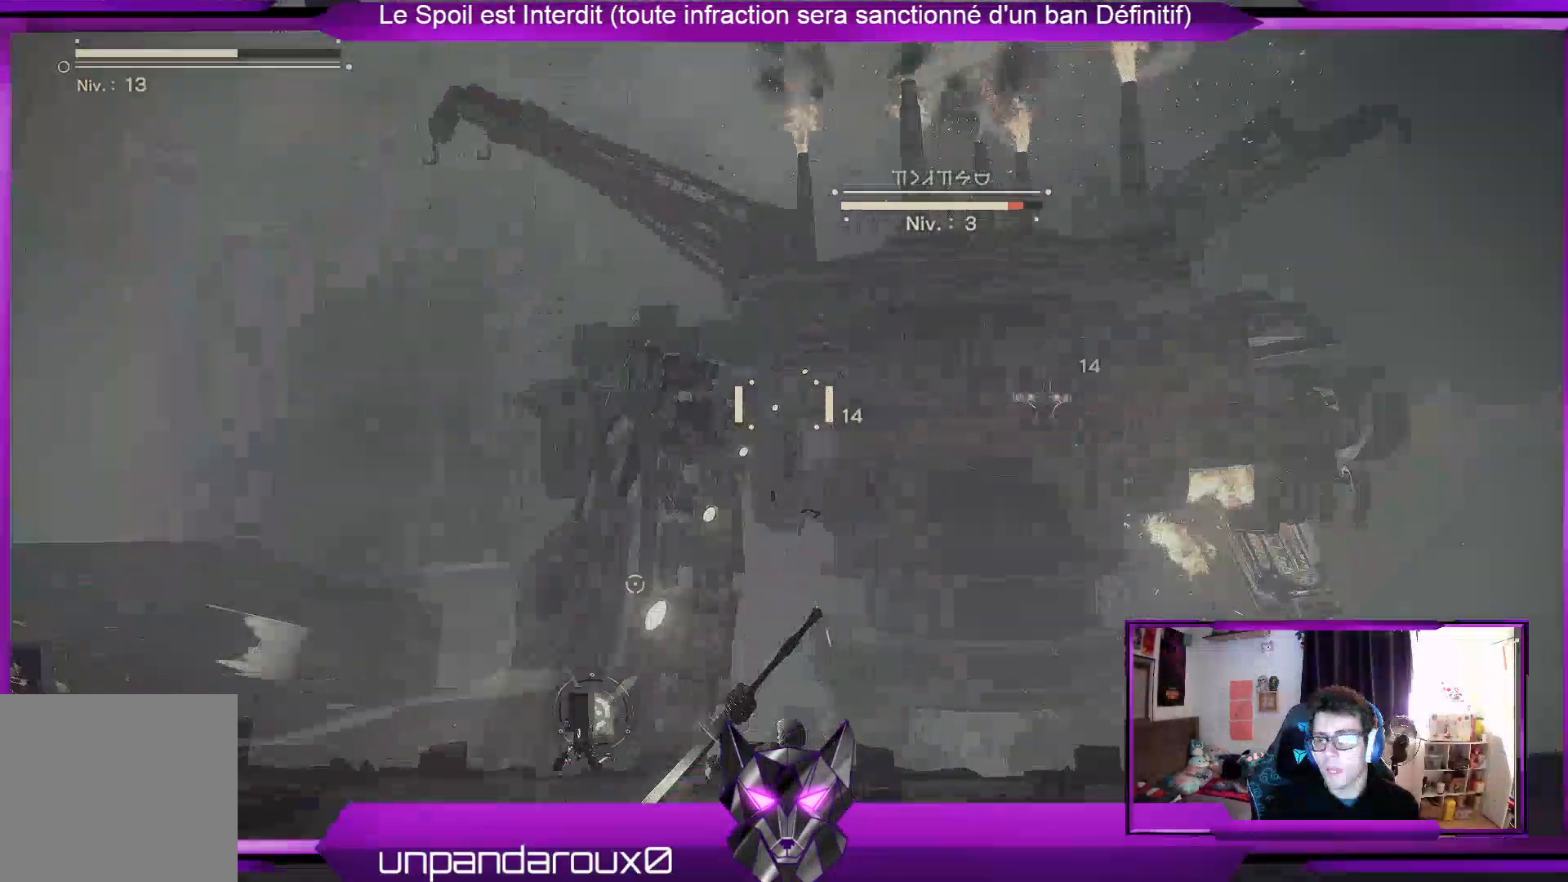
{"buttons": ["R1"], "left_stick": "up", "right_stick": "center", "events": [[200, "left_stick", "up-left"], [367, "left_stick", "up"]]}
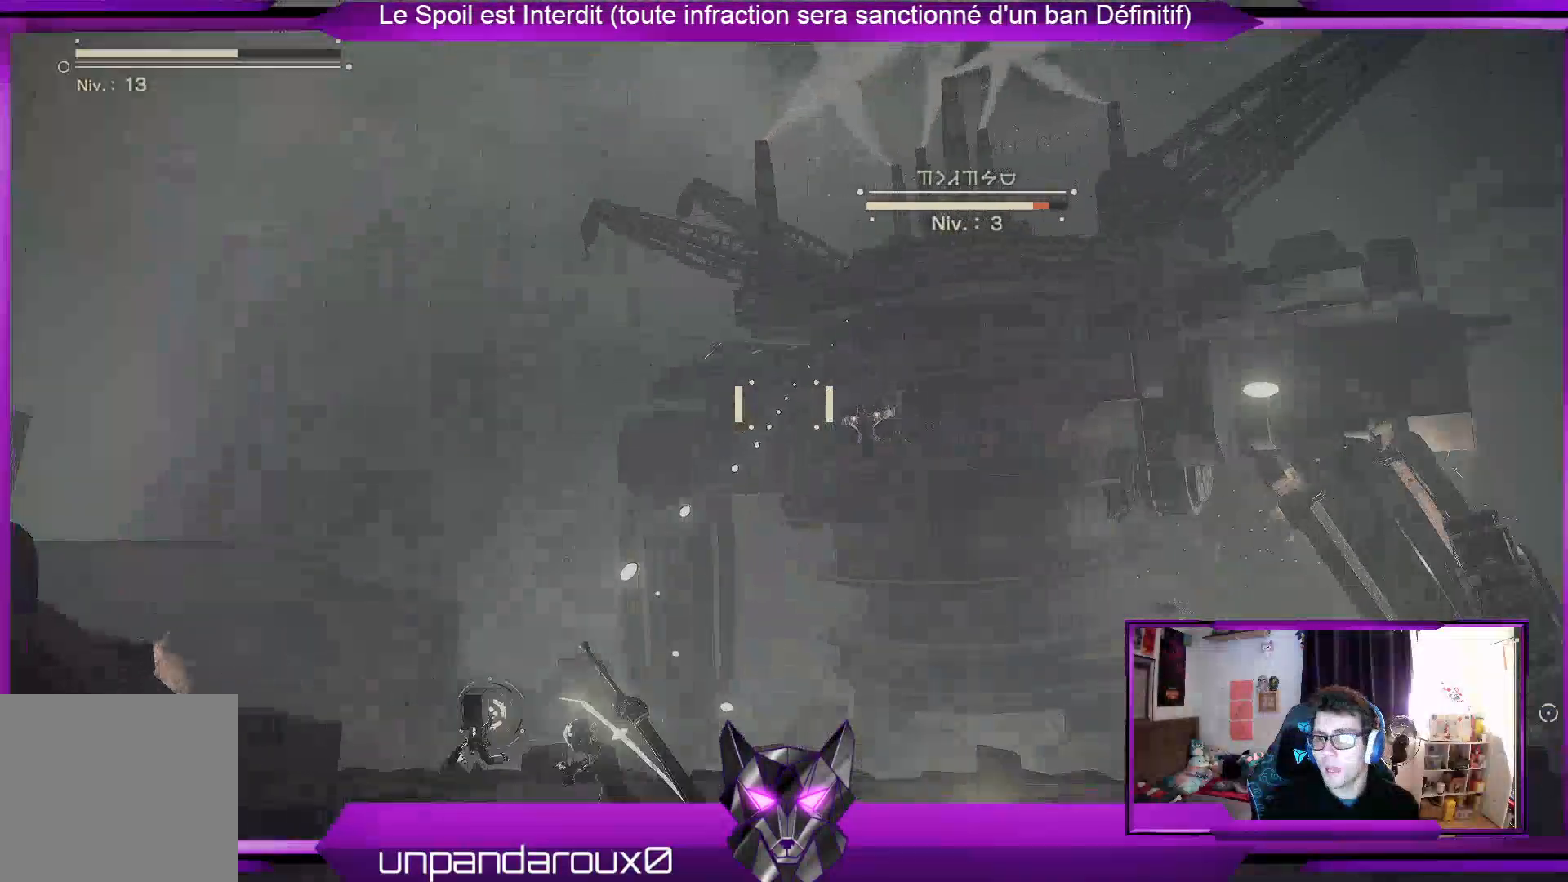
{"buttons": ["R1"], "left_stick": "left", "right_stick": "center", "events": [[267, "left_stick", "up-left"], [433, "left_stick", "left"]]}
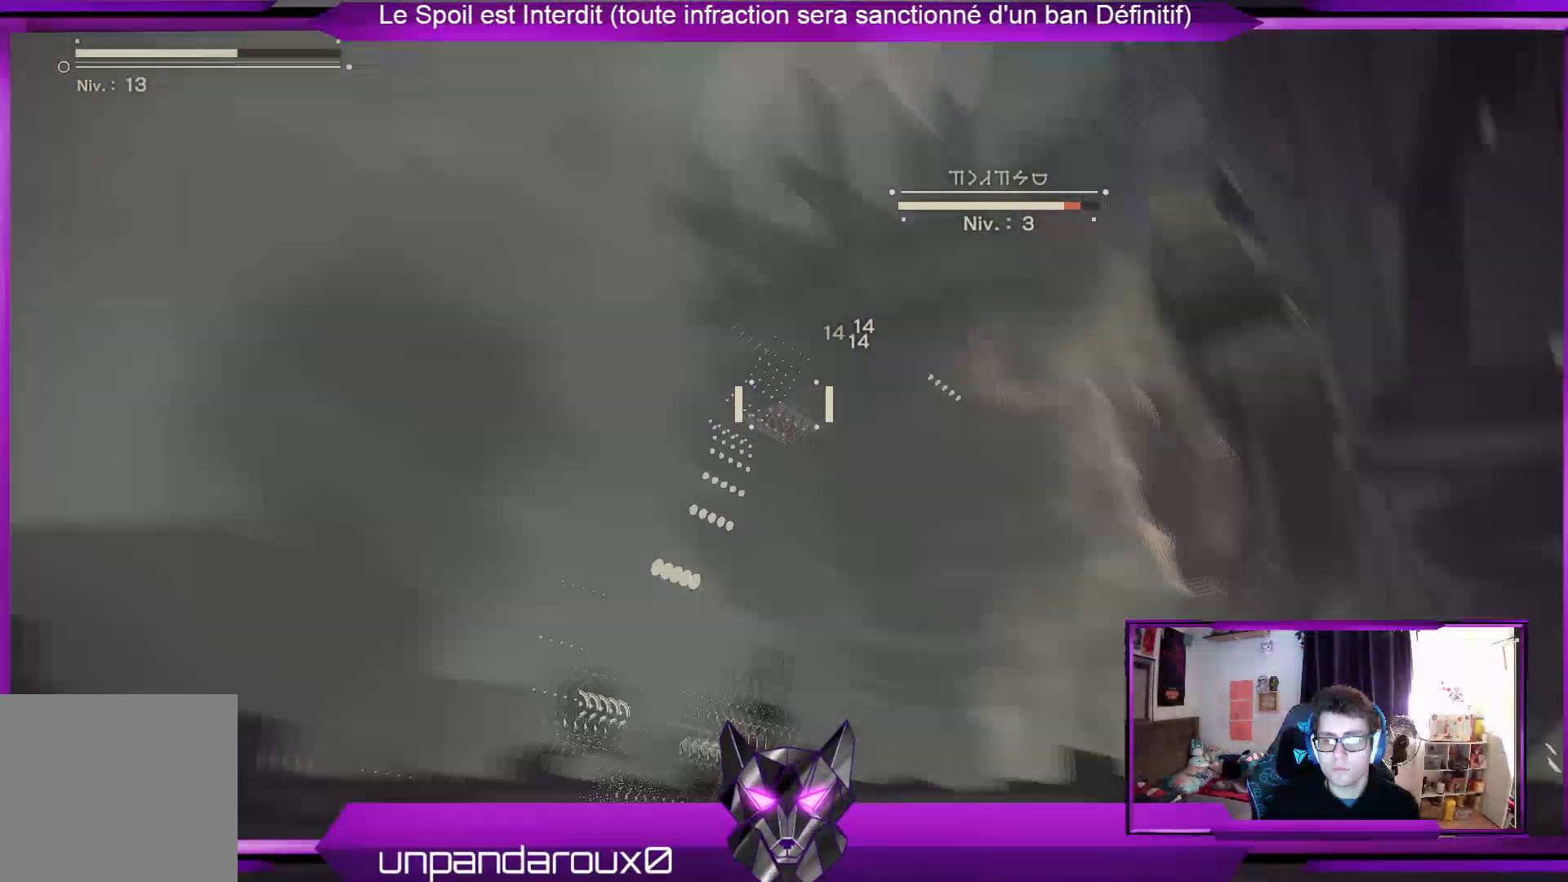
{"buttons": ["R1"], "left_stick": "right", "right_stick": "center", "events": [[167, "X", "down"], [167, "left_stick", "up-right"], [267, "X", "up"], [267, "left_stick", "right"], [333, "X", "down"], [433, "X", "up"]]}
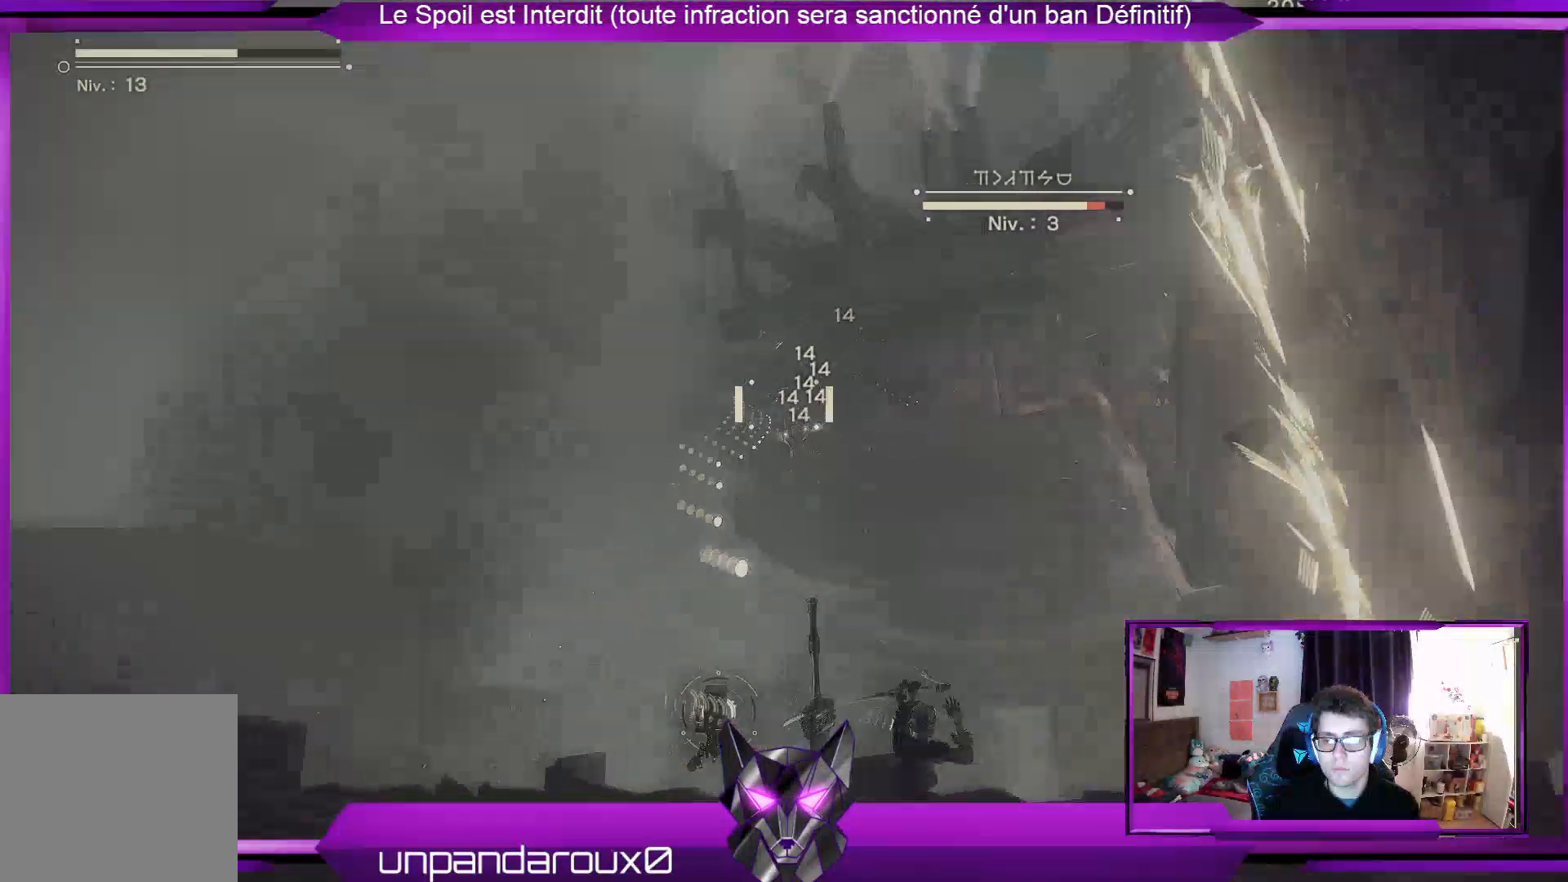
{"buttons": ["X", "R1"], "left_stick": "right", "right_stick": "center", "events": [[33, "X", "down"], [133, "X", "up"], [233, "X", "down"], [300, "X", "up"], [400, "X", "down"]]}
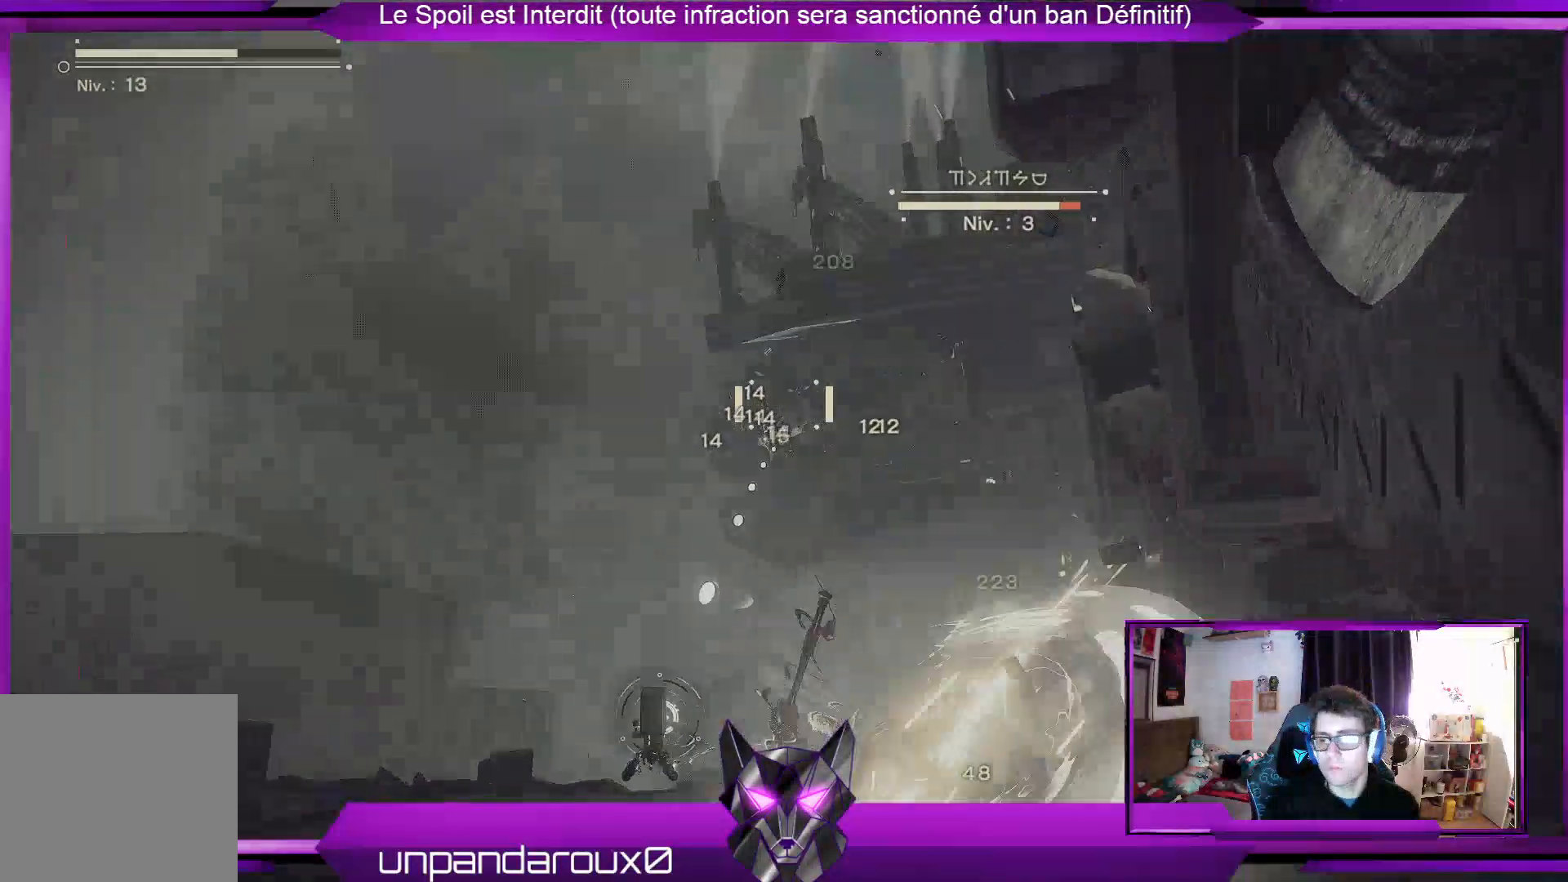
{"buttons": ["X", "R1"], "left_stick": "center", "right_stick": "center", "events": [[33, "X", "up"], [33, "left_stick", "center"], [100, "X", "down"], [233, "X", "up"], [300, "X", "down"], [333, "X", "up"], [467, "X", "down"]]}
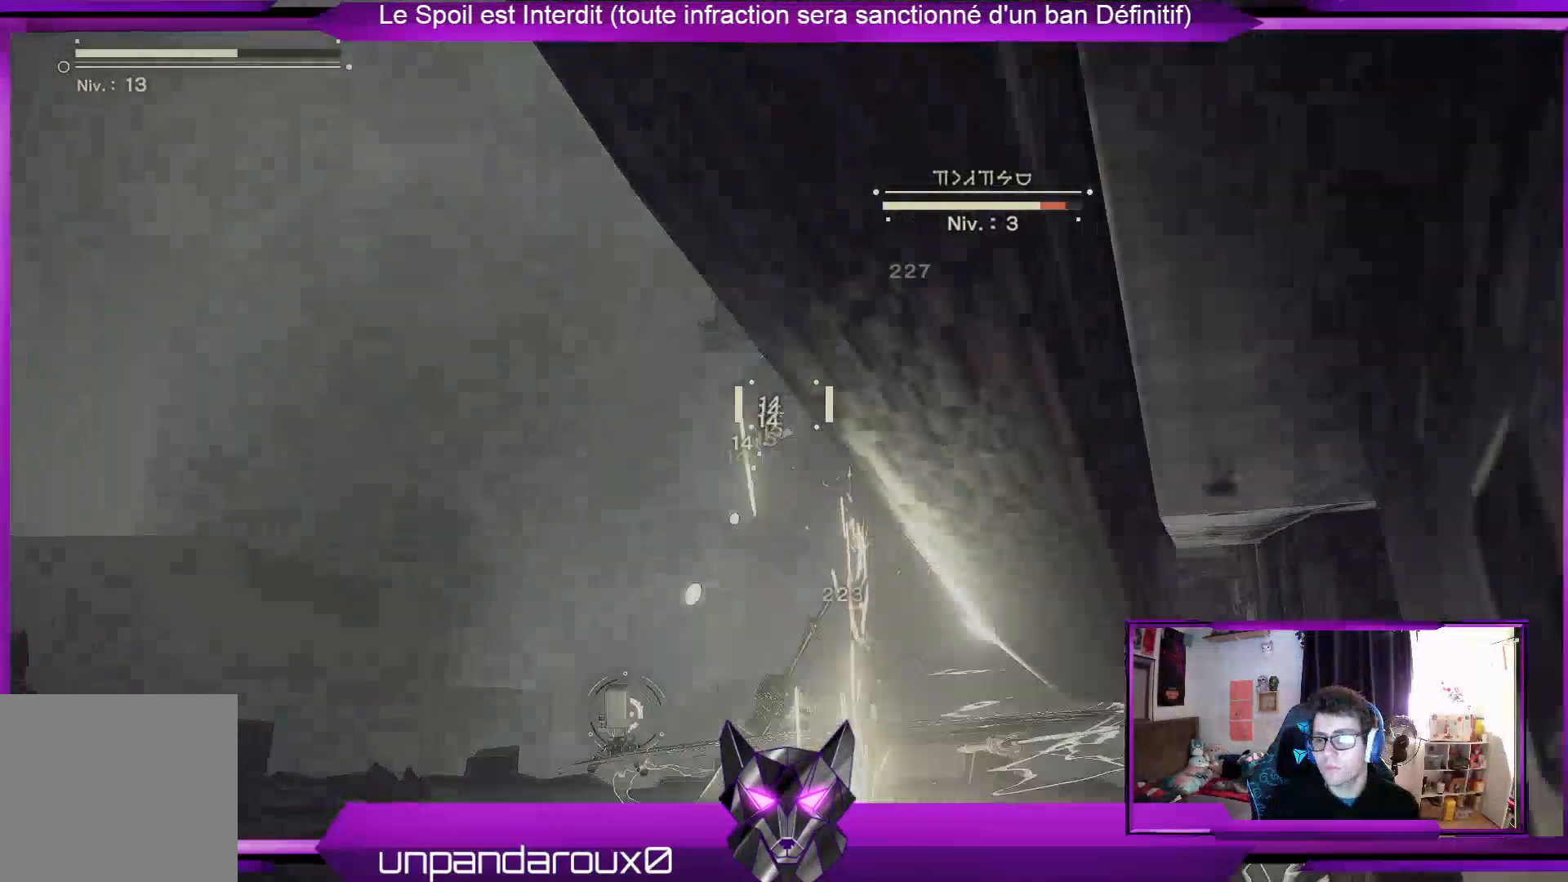
{"buttons": ["R1"], "left_stick": "center", "right_stick": "center", "events": [[67, "X", "up"], [133, "X", "down"], [233, "X", "up"], [333, "X", "down"], [400, "X", "up"]]}
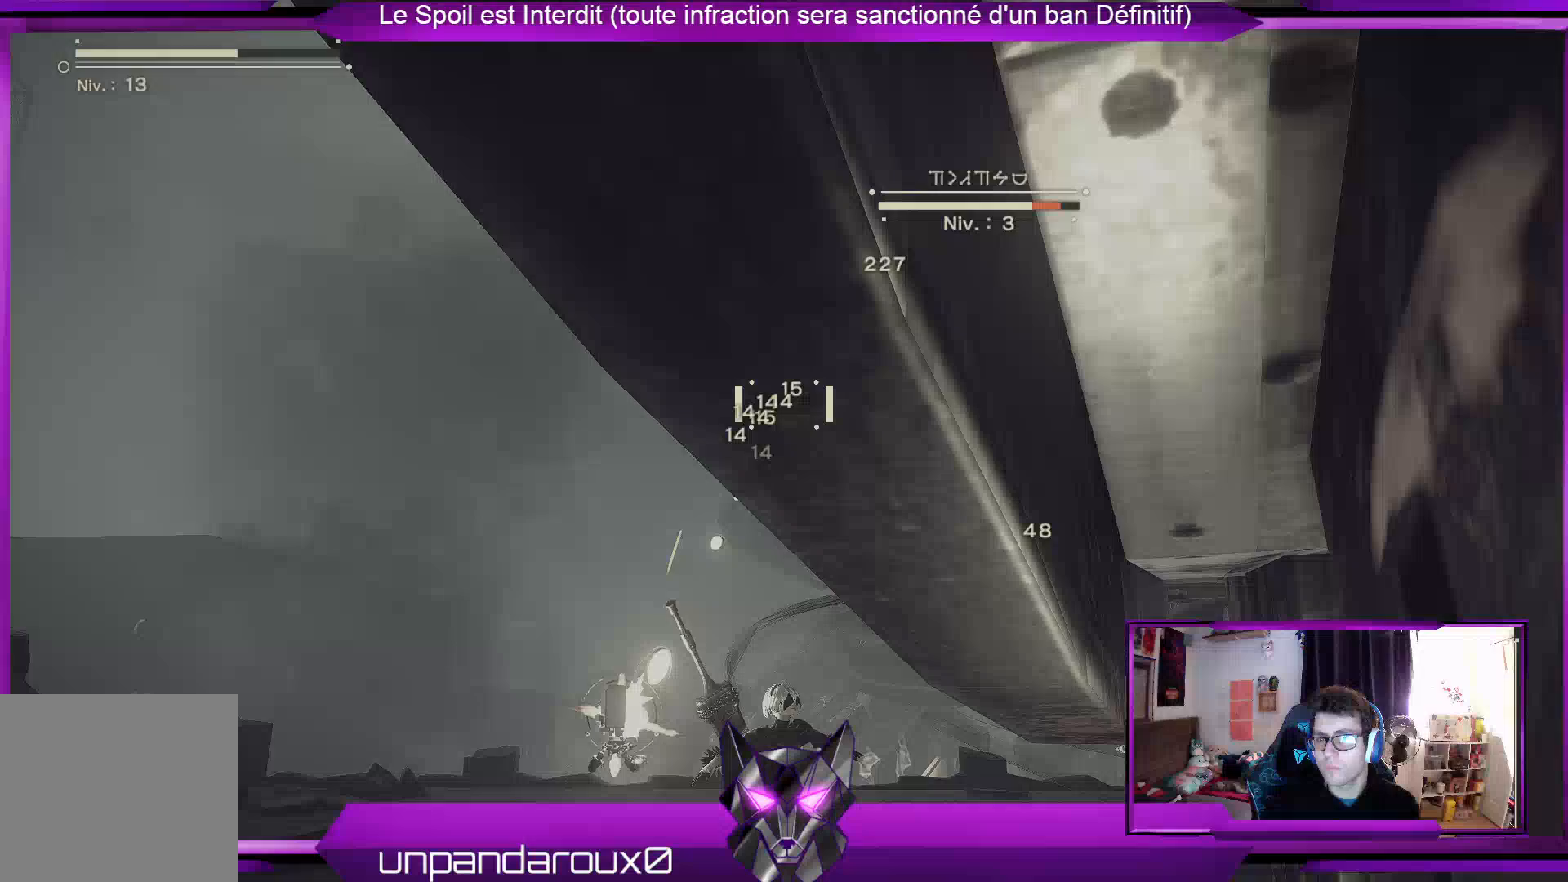
{"buttons": ["R1"], "left_stick": "center", "right_stick": "center", "events": [[67, "X", "down"], [100, "X", "up"], [200, "X", "down"], [333, "X", "up"], [367, "X", "down"], [467, "X", "up"]]}
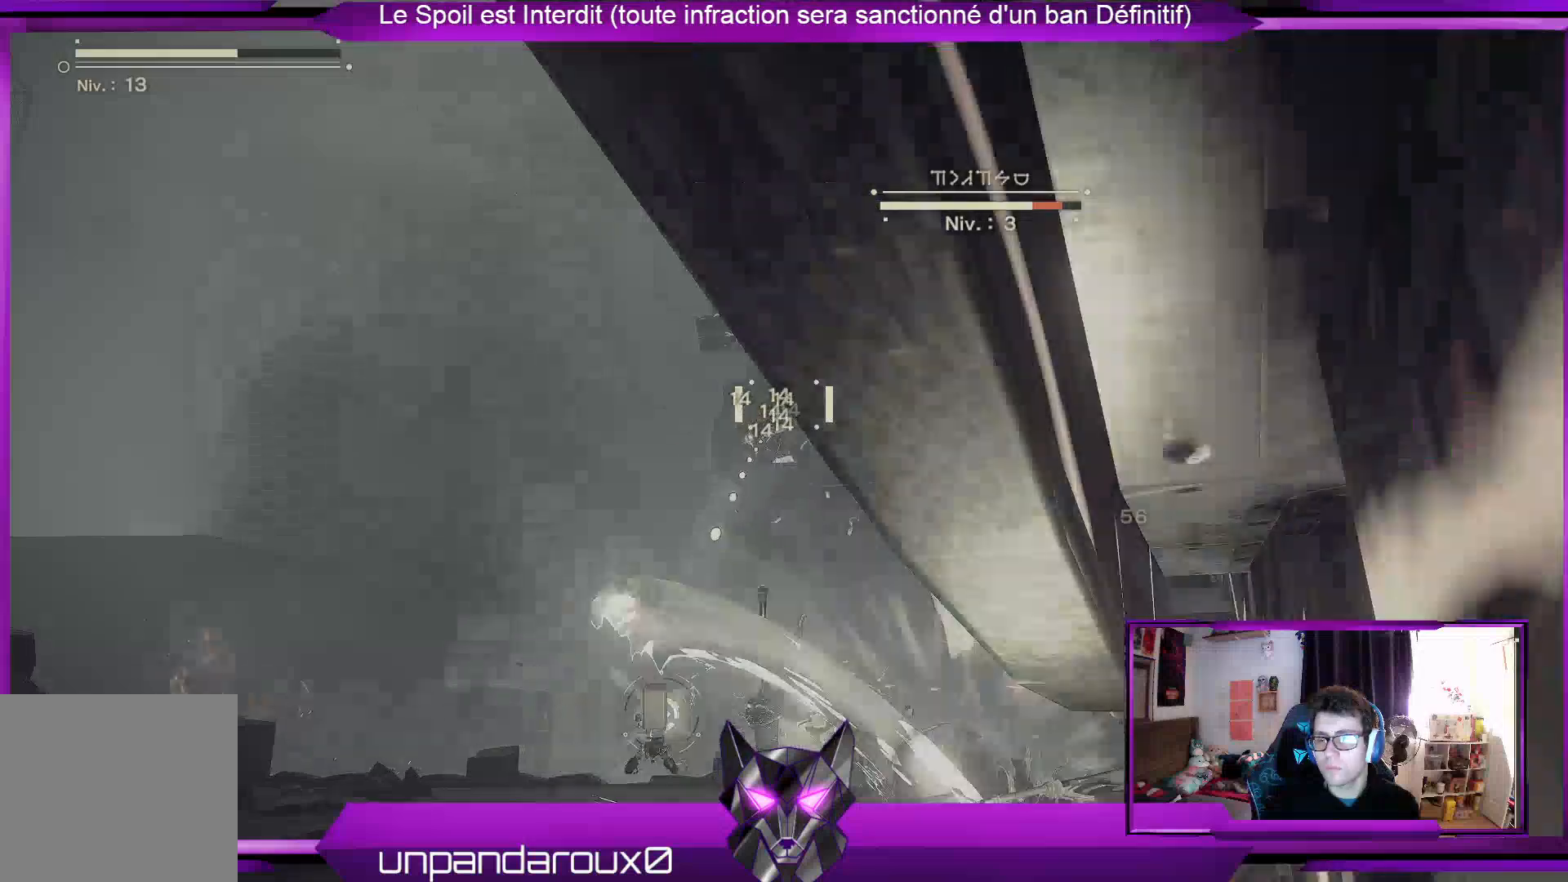
{"buttons": ["X", "R1"], "left_stick": "center", "right_stick": "center", "events": [[100, "X", "down"], [167, "X", "up"], [267, "X", "down"], [400, "X", "up"], [467, "X", "down"]]}
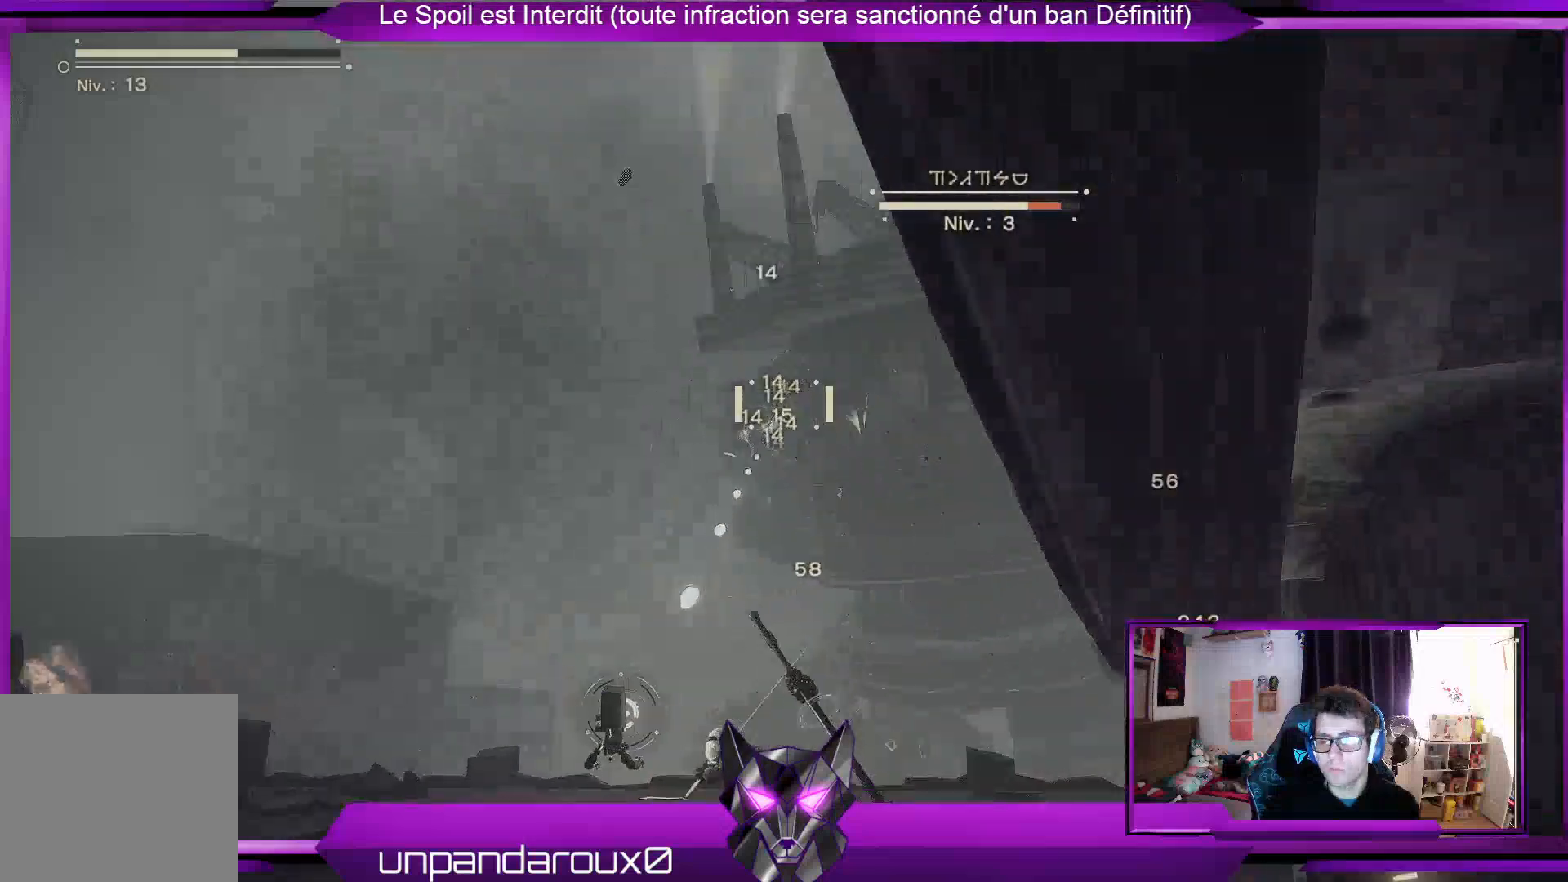
{"buttons": ["R1"], "left_stick": "center", "right_stick": "center", "events": [[67, "X", "up"], [167, "X", "down"], [233, "X", "up"], [333, "X", "down"], [433, "X", "up"]]}
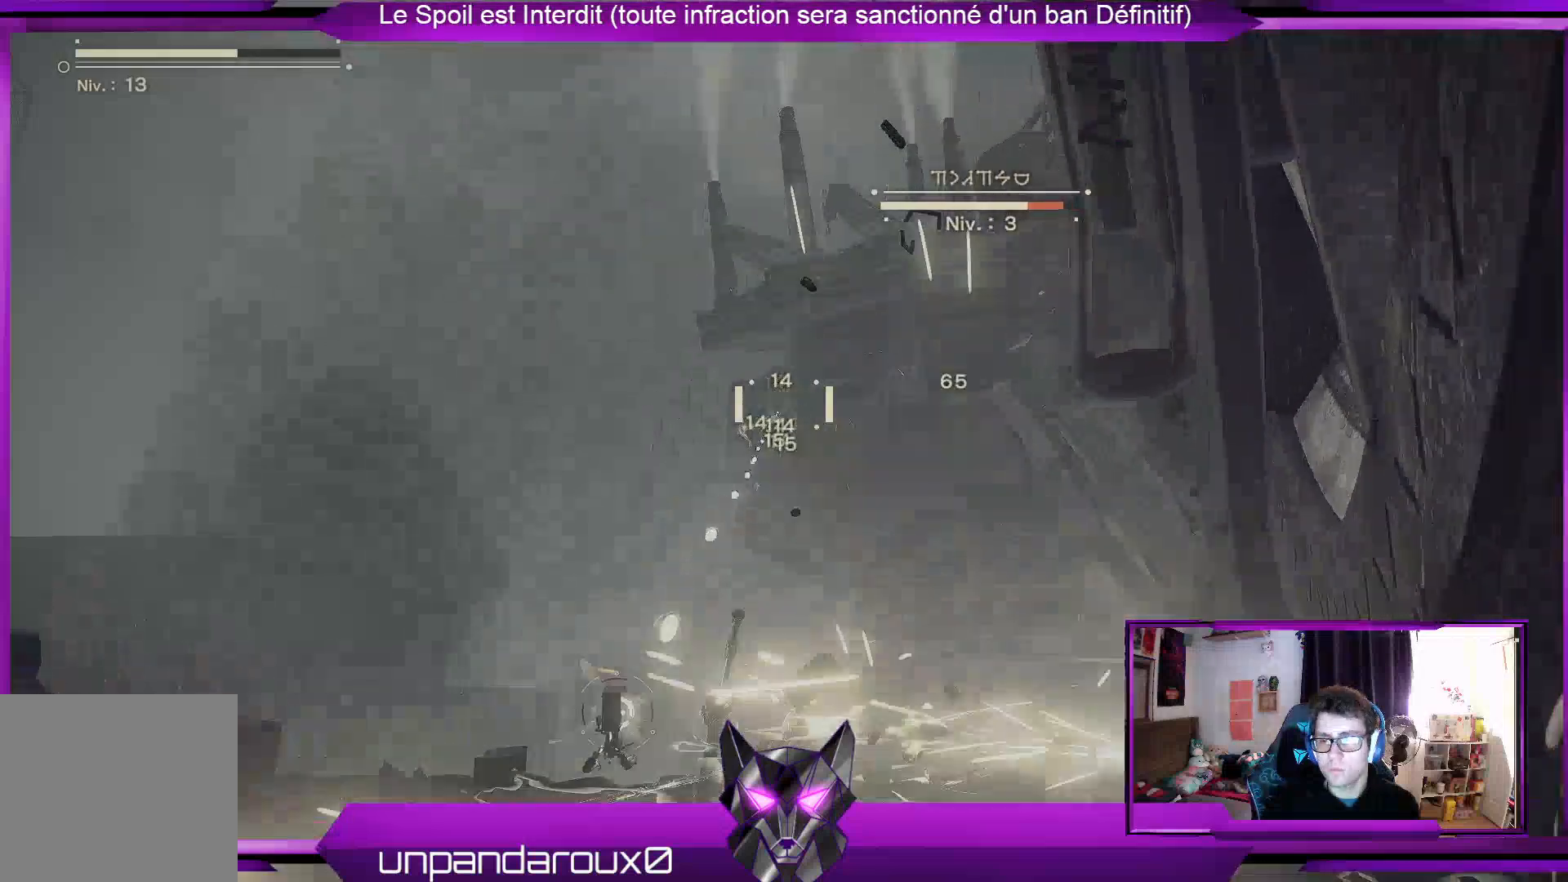
{"buttons": ["X", "R1"], "left_stick": "center", "right_stick": "center", "events": [[33, "X", "down"], [133, "X", "up"], [233, "X", "down"], [333, "X", "up"], [433, "X", "down"]]}
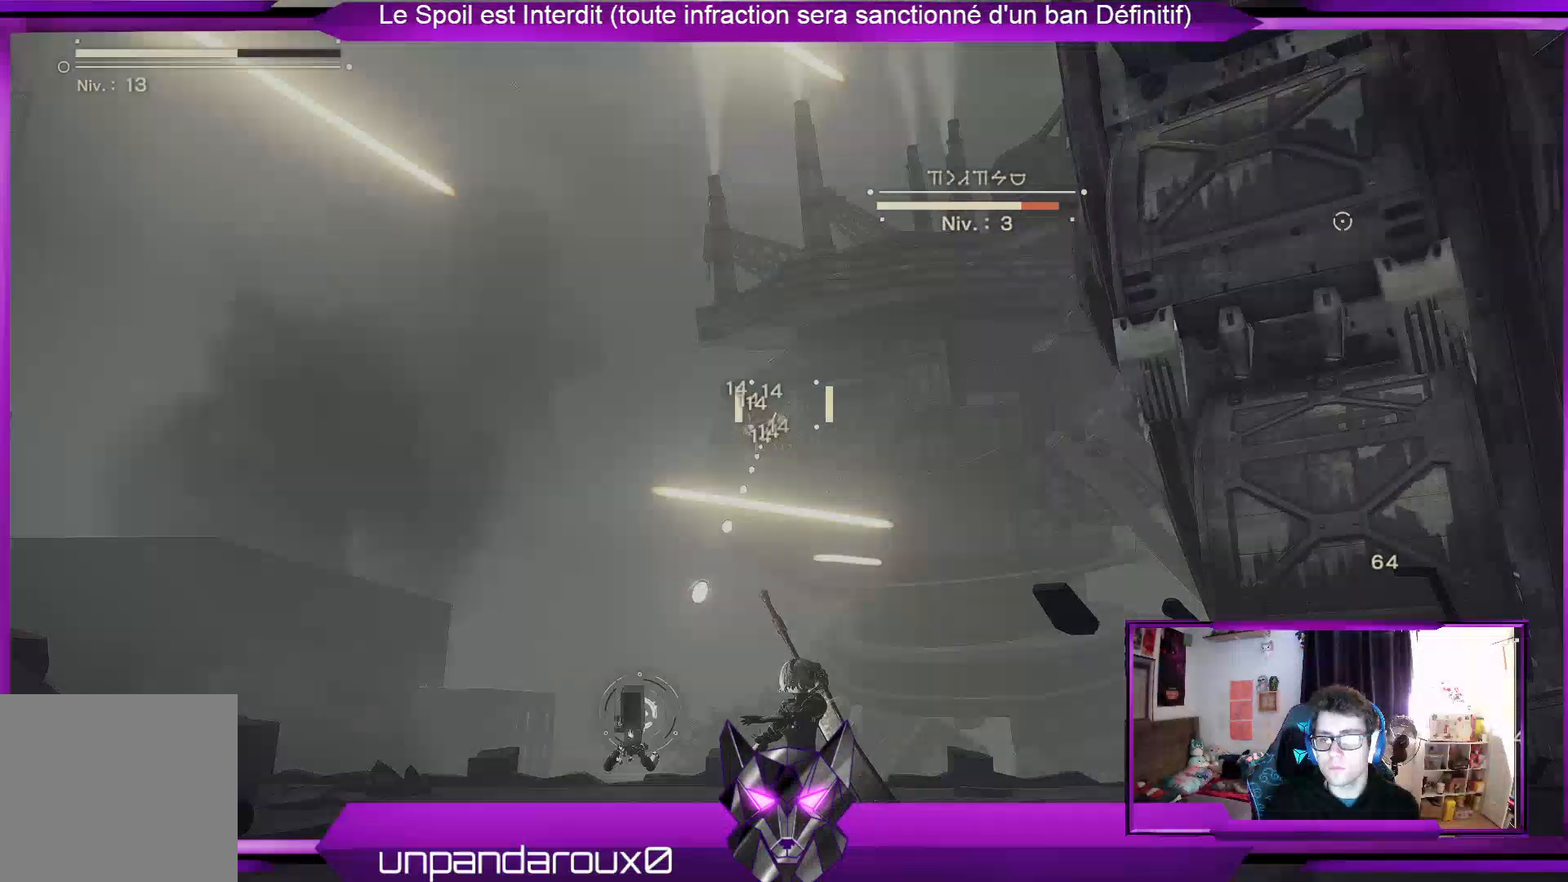
{"buttons": ["R1"], "left_stick": "center", "right_stick": "center", "events": [[33, "X", "up"], [133, "X", "down"], [233, "X", "up"], [367, "X", "down"], [433, "X", "up"]]}
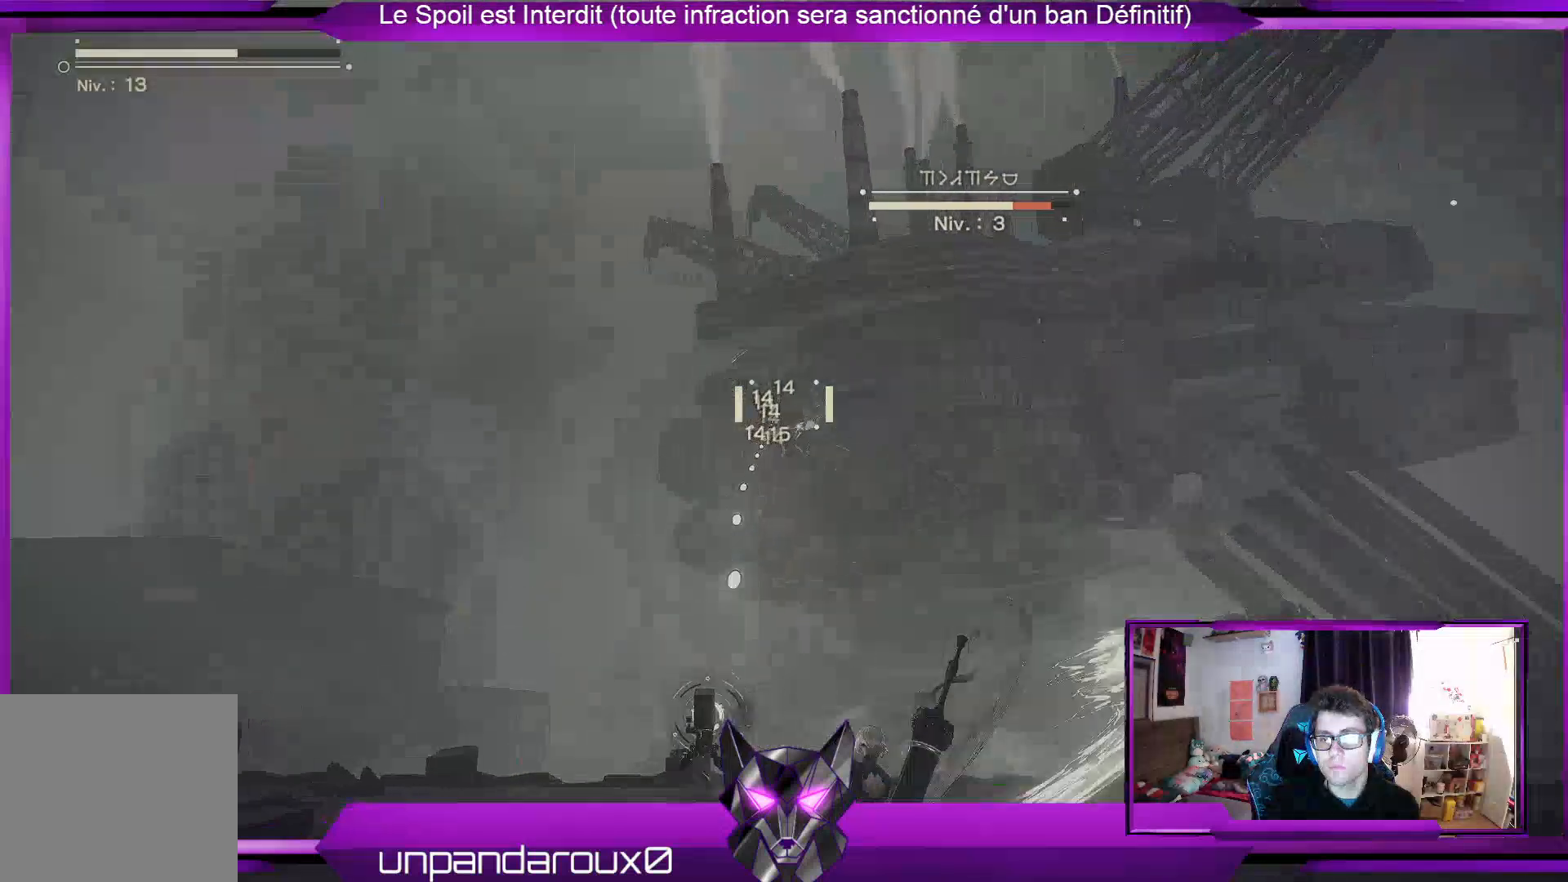
{"buttons": ["X", "R1"], "left_stick": "center", "right_stick": "center", "events": [[33, "X", "down"], [133, "X", "up"], [233, "X", "down"], [333, "X", "up"], [433, "X", "down"]]}
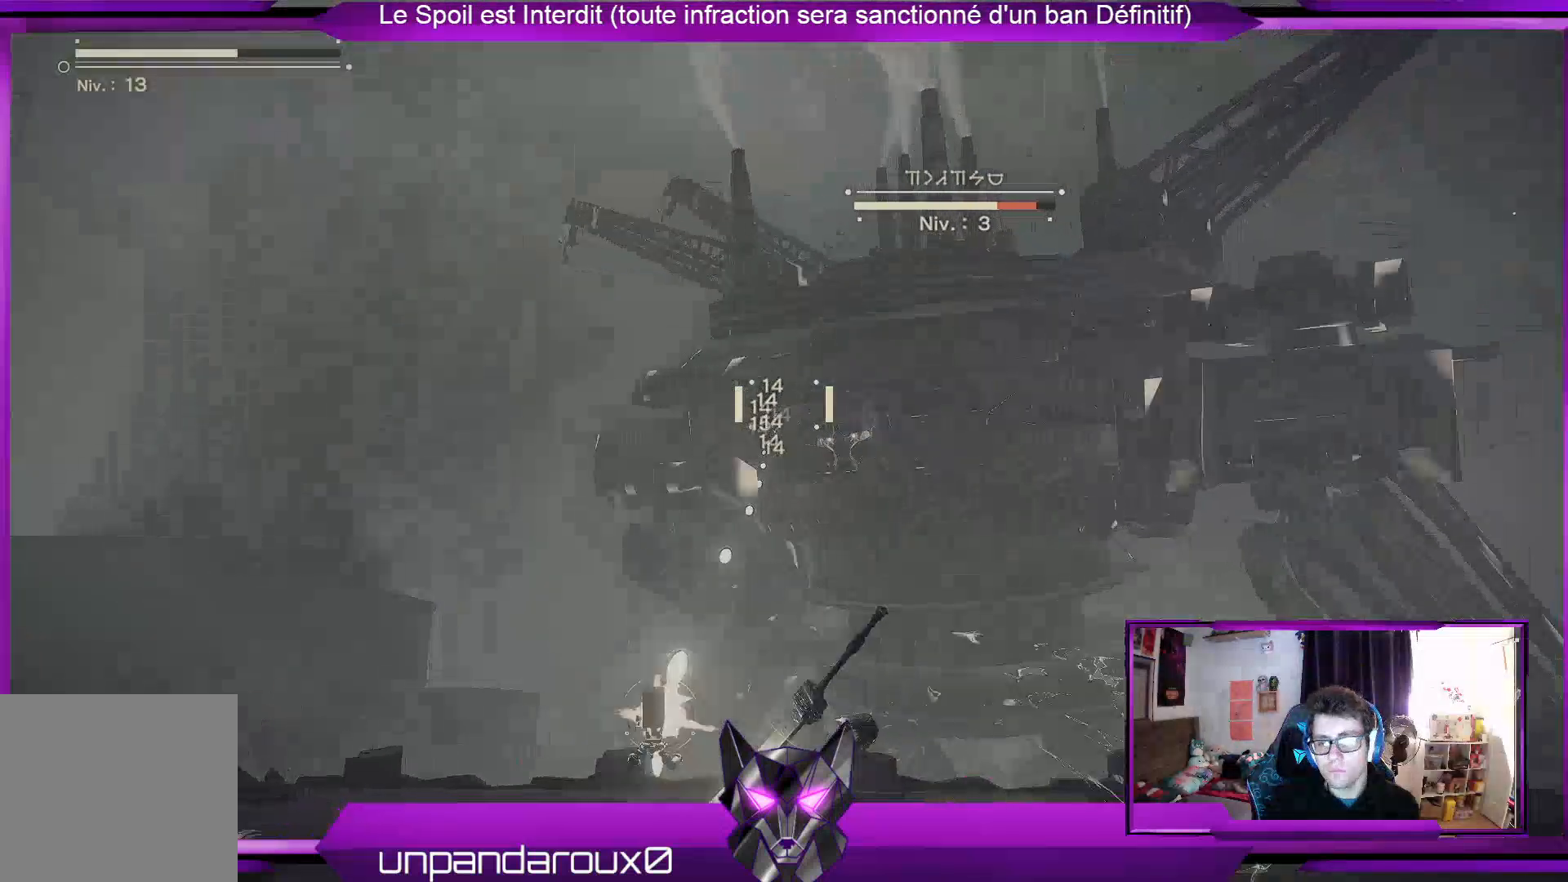
{"buttons": ["R1"], "left_stick": "center", "right_stick": "center", "events": [[33, "X", "up"], [133, "X", "down"], [233, "X", "up"], [333, "X", "down"], [400, "X", "up"]]}
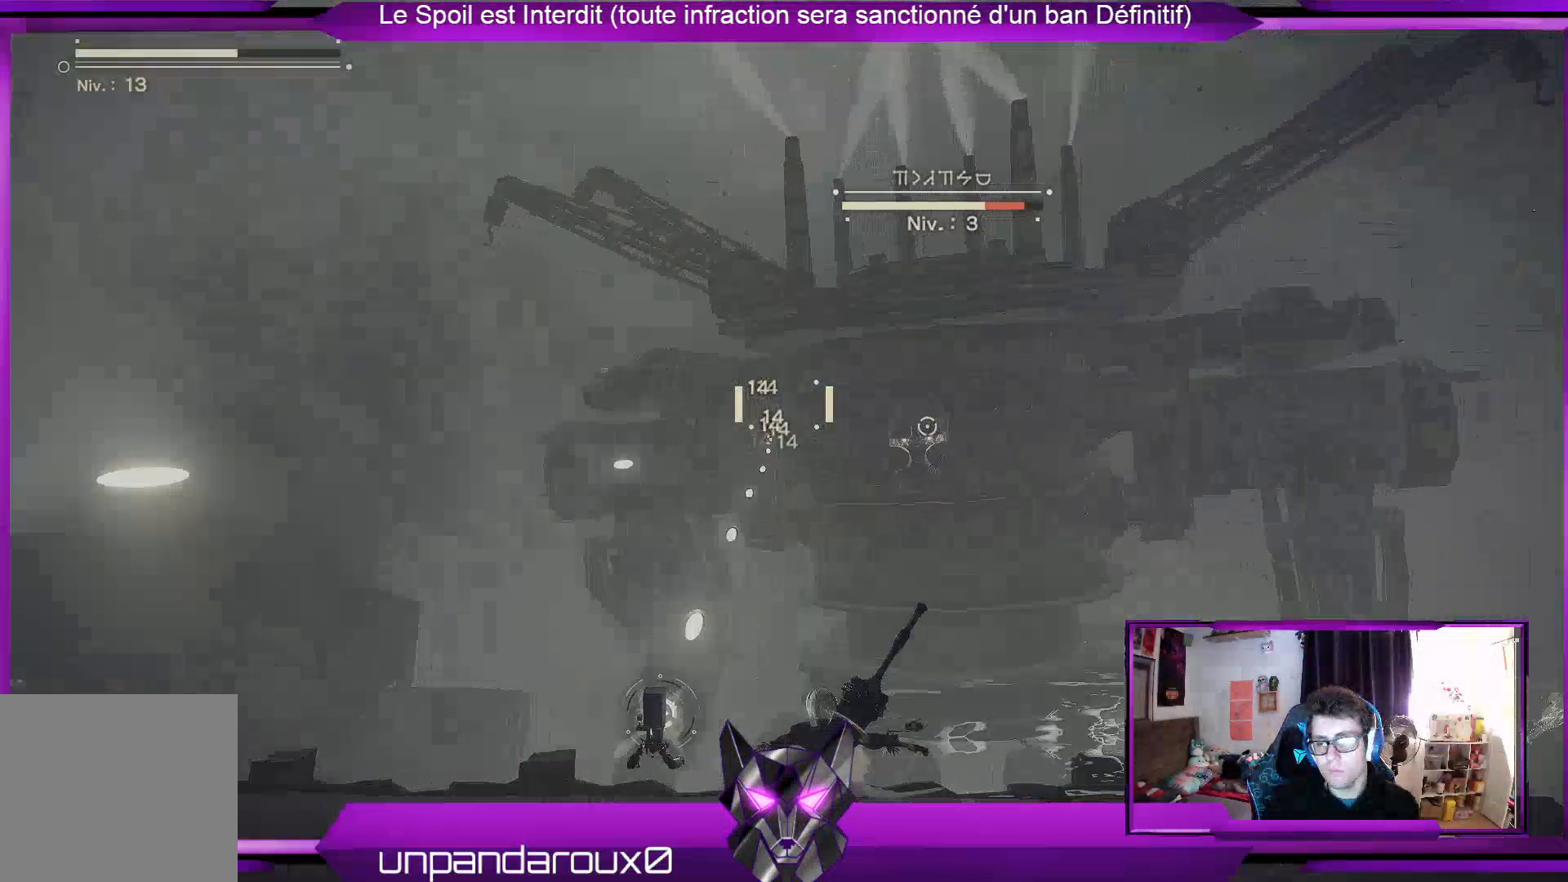
{"buttons": ["R1"], "left_stick": "center", "right_stick": "center", "events": [[33, "X", "down"], [133, "X", "up"]]}
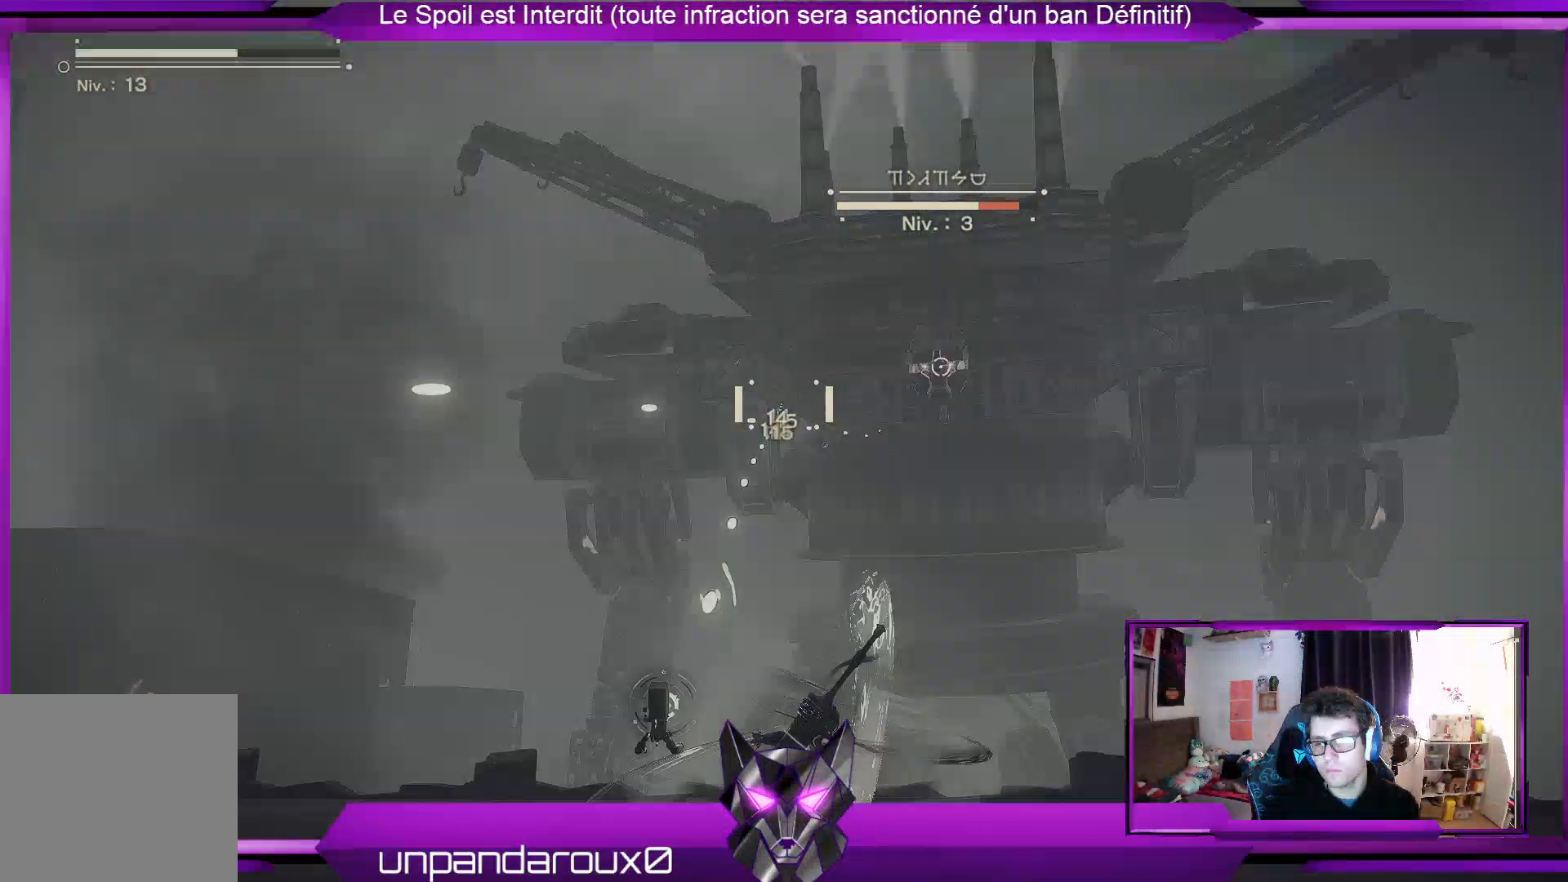
{"buttons": ["R1"], "left_stick": "down", "right_stick": "center", "events": [[67, "L2", "down"], [233, "L2", "up"], [500, "left_stick", "down"]]}
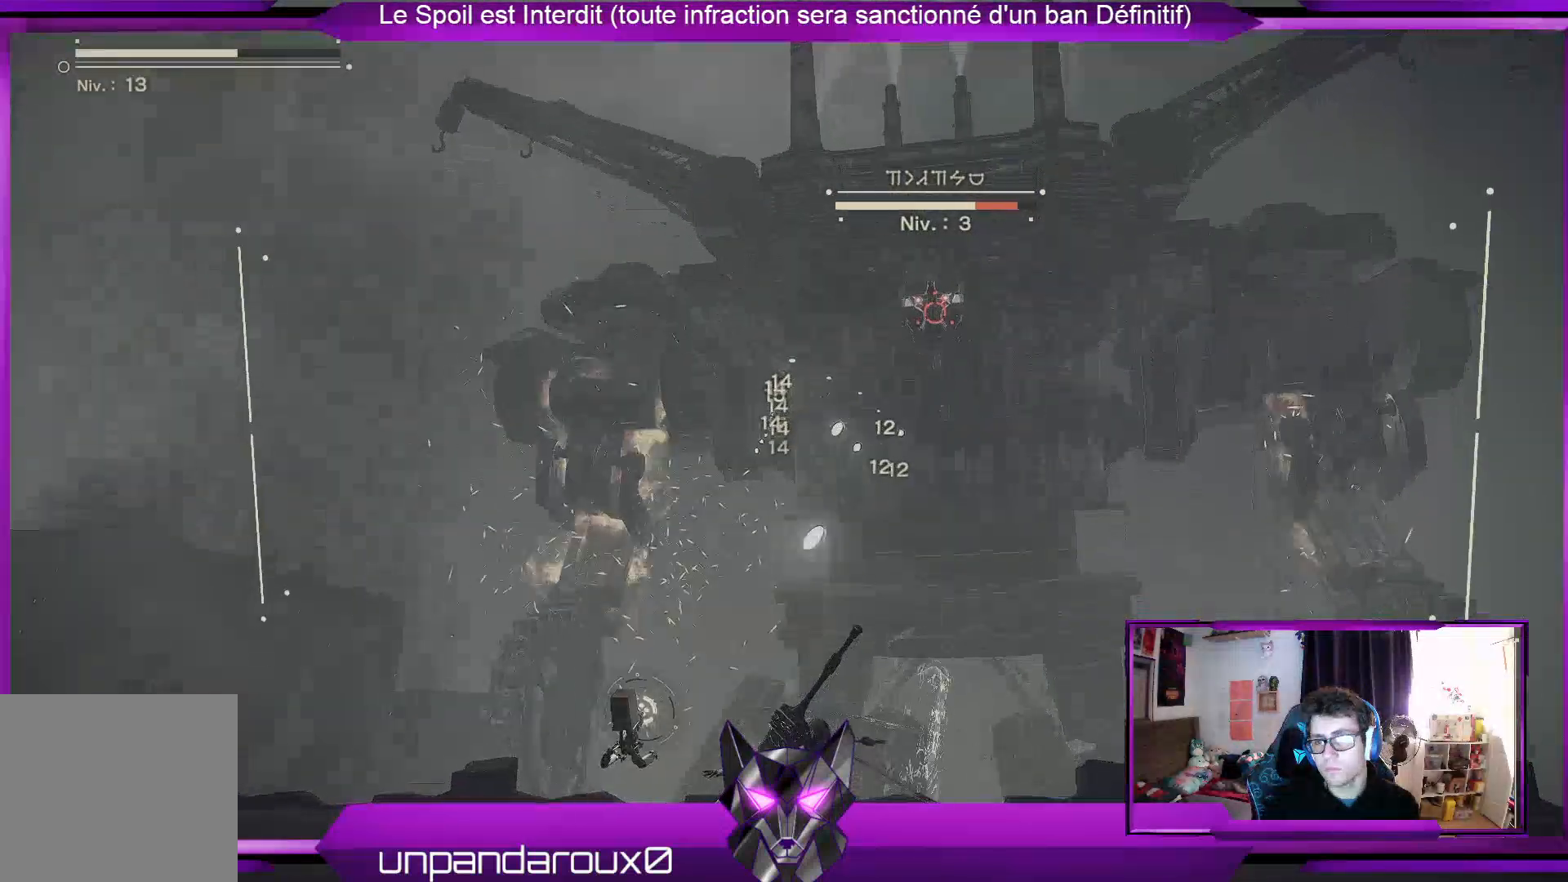
{"buttons": ["R1"], "left_stick": "down", "right_stick": "center", "events": []}
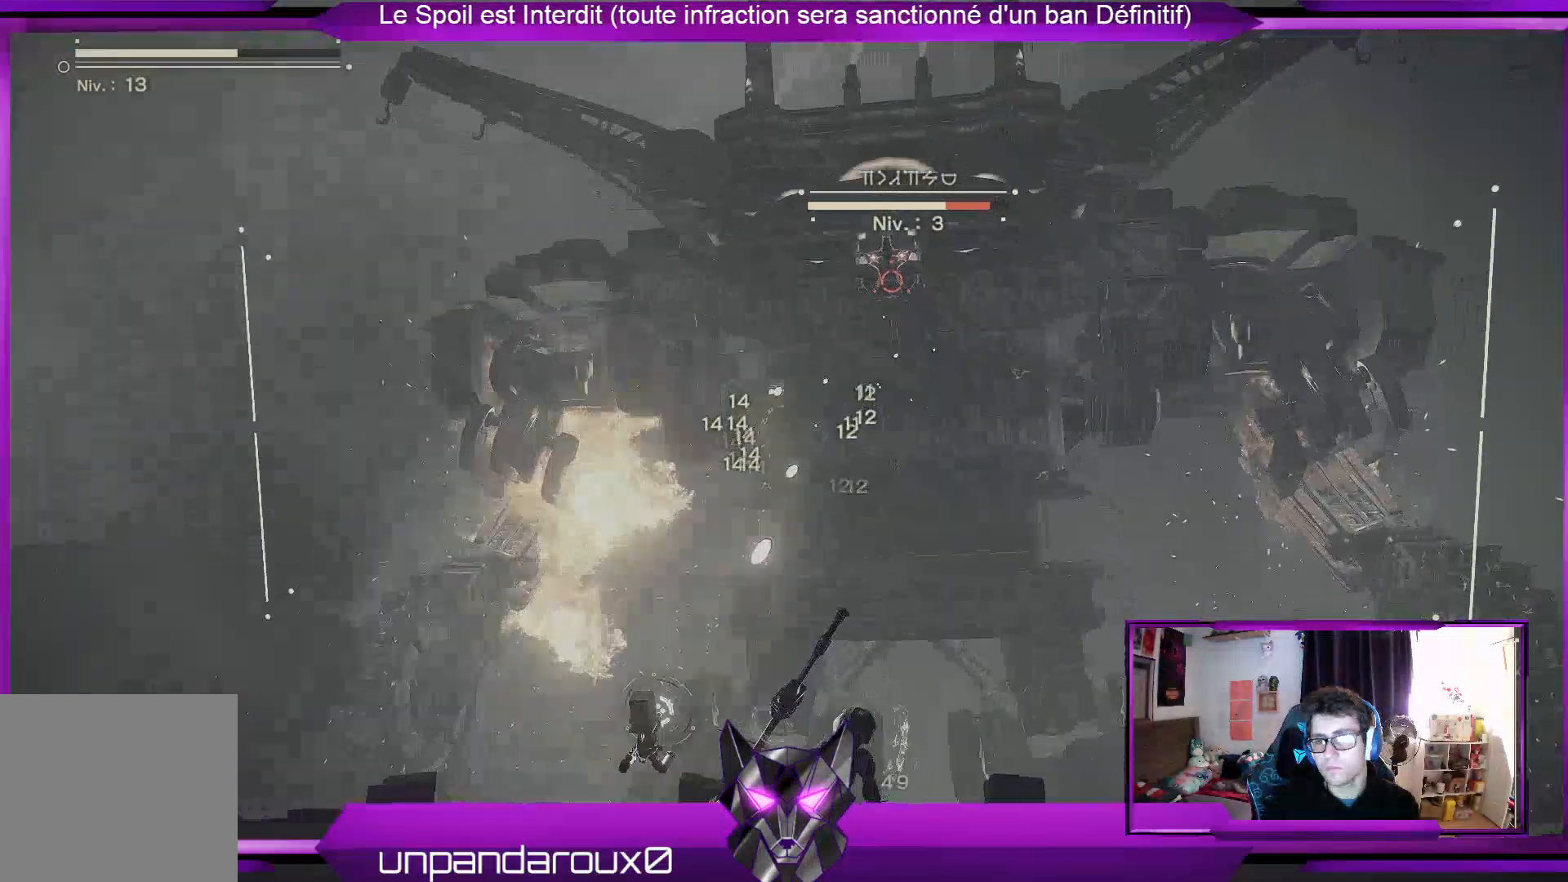
{"buttons": ["R1"], "left_stick": "down", "right_stick": "center", "events": []}
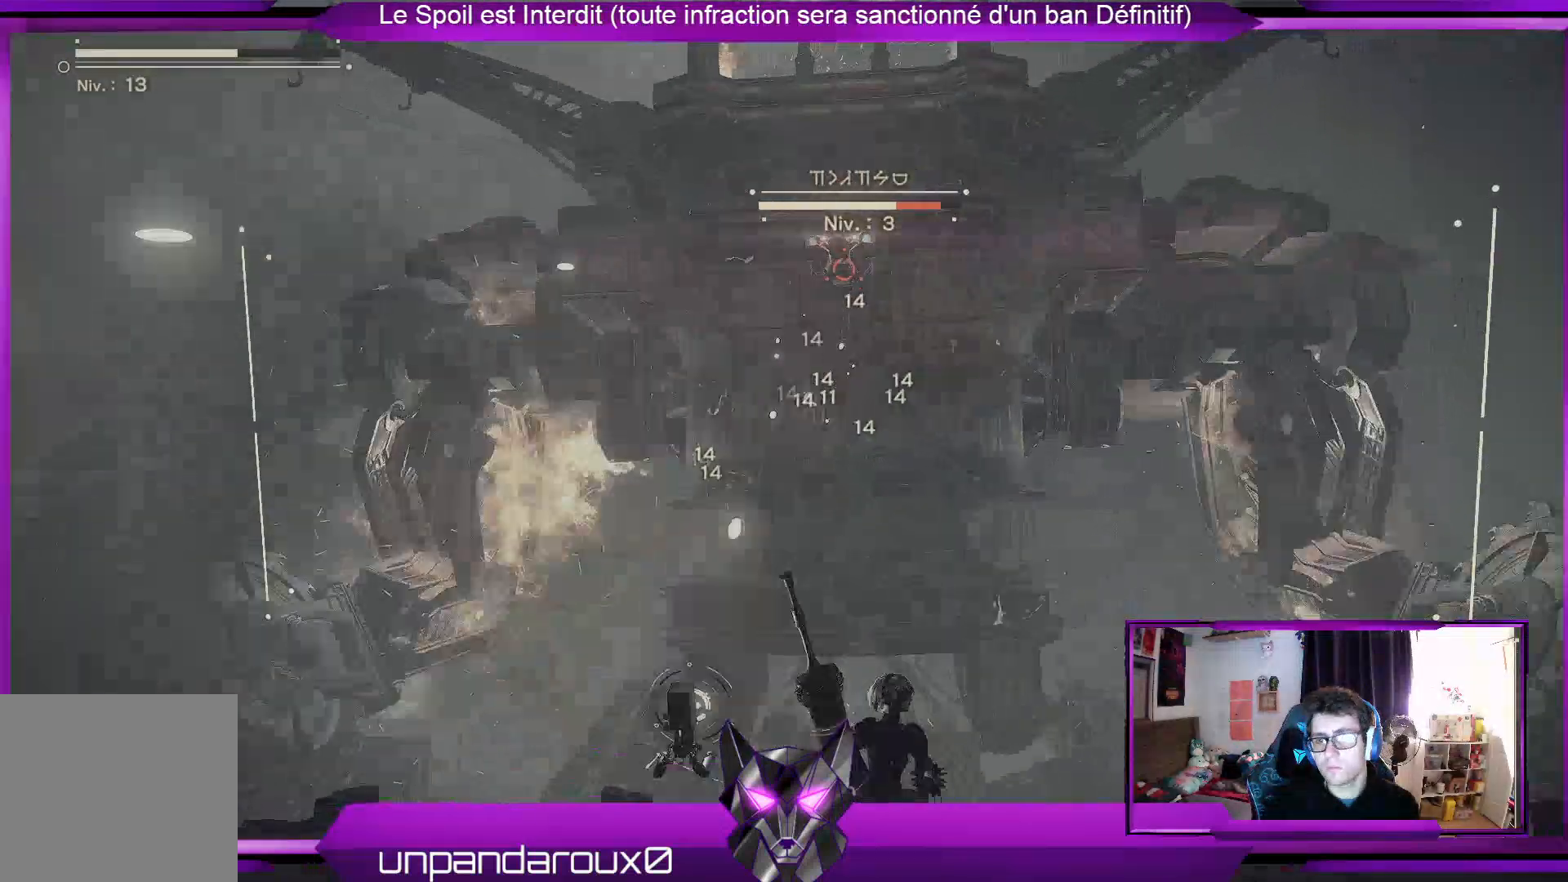
{"buttons": ["R1"], "left_stick": "down", "right_stick": "center", "events": [[67, "L1", "down"], [133, "L1", "up"]]}
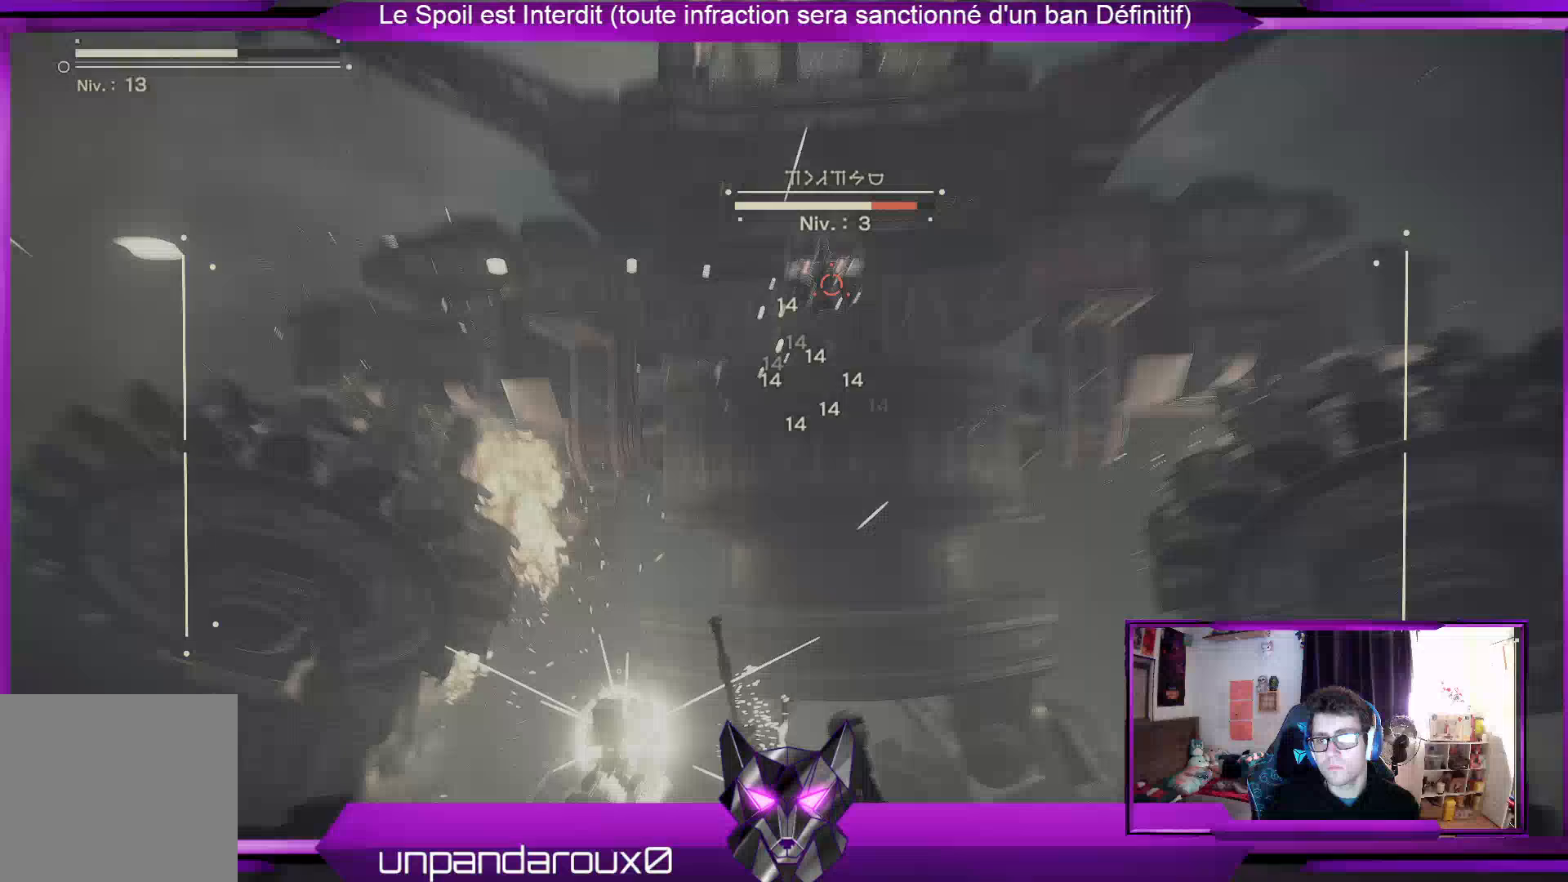
{"buttons": ["R1"], "left_stick": "down", "right_stick": "center", "events": []}
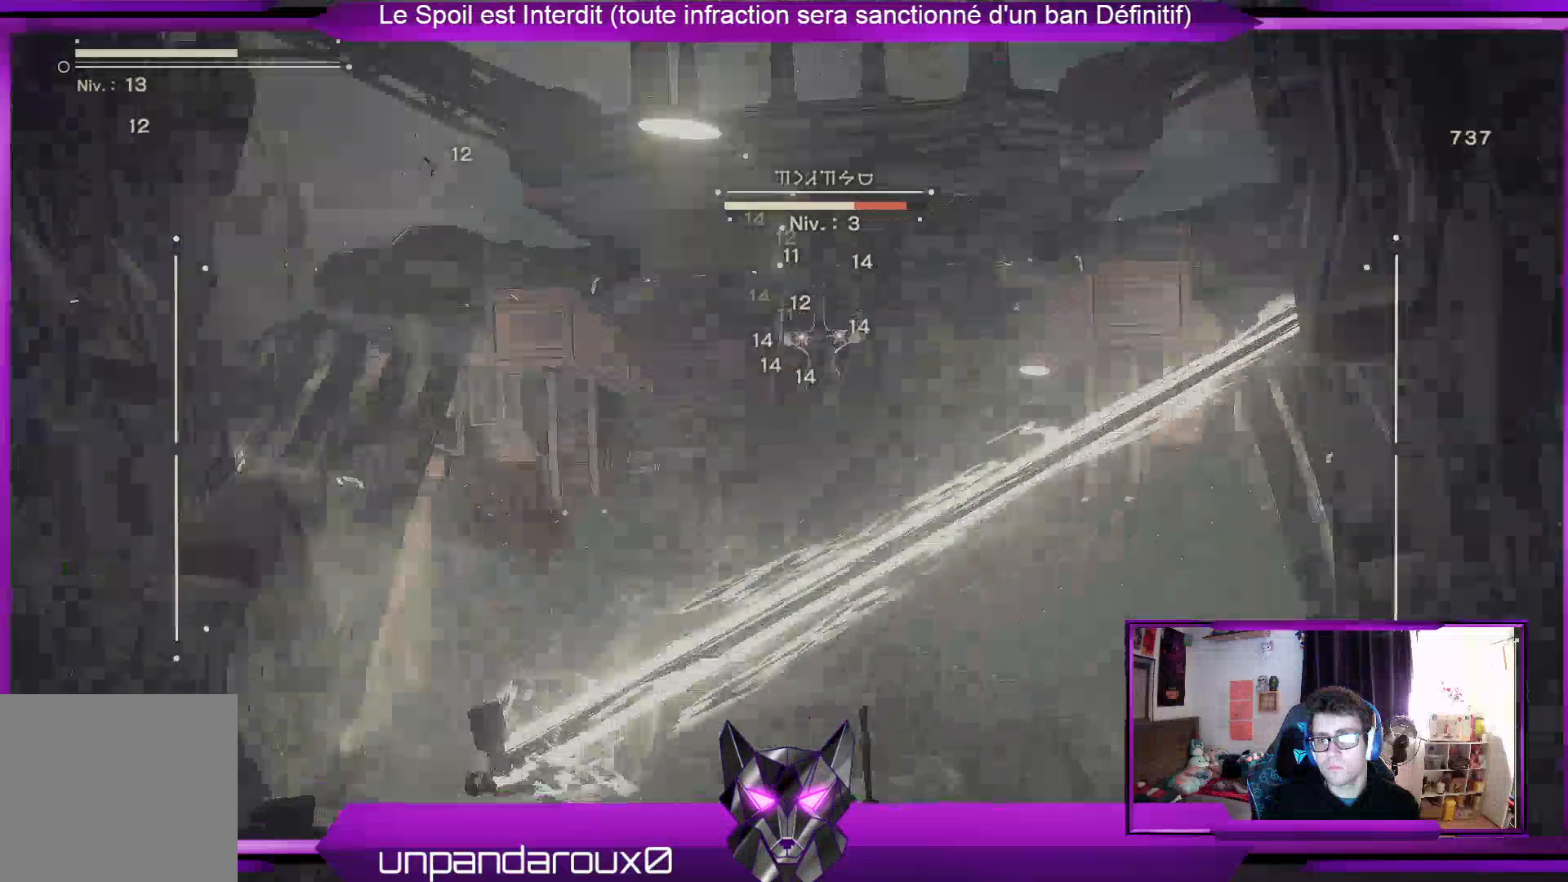
{"buttons": ["R1"], "left_stick": "down", "right_stick": "center", "events": []}
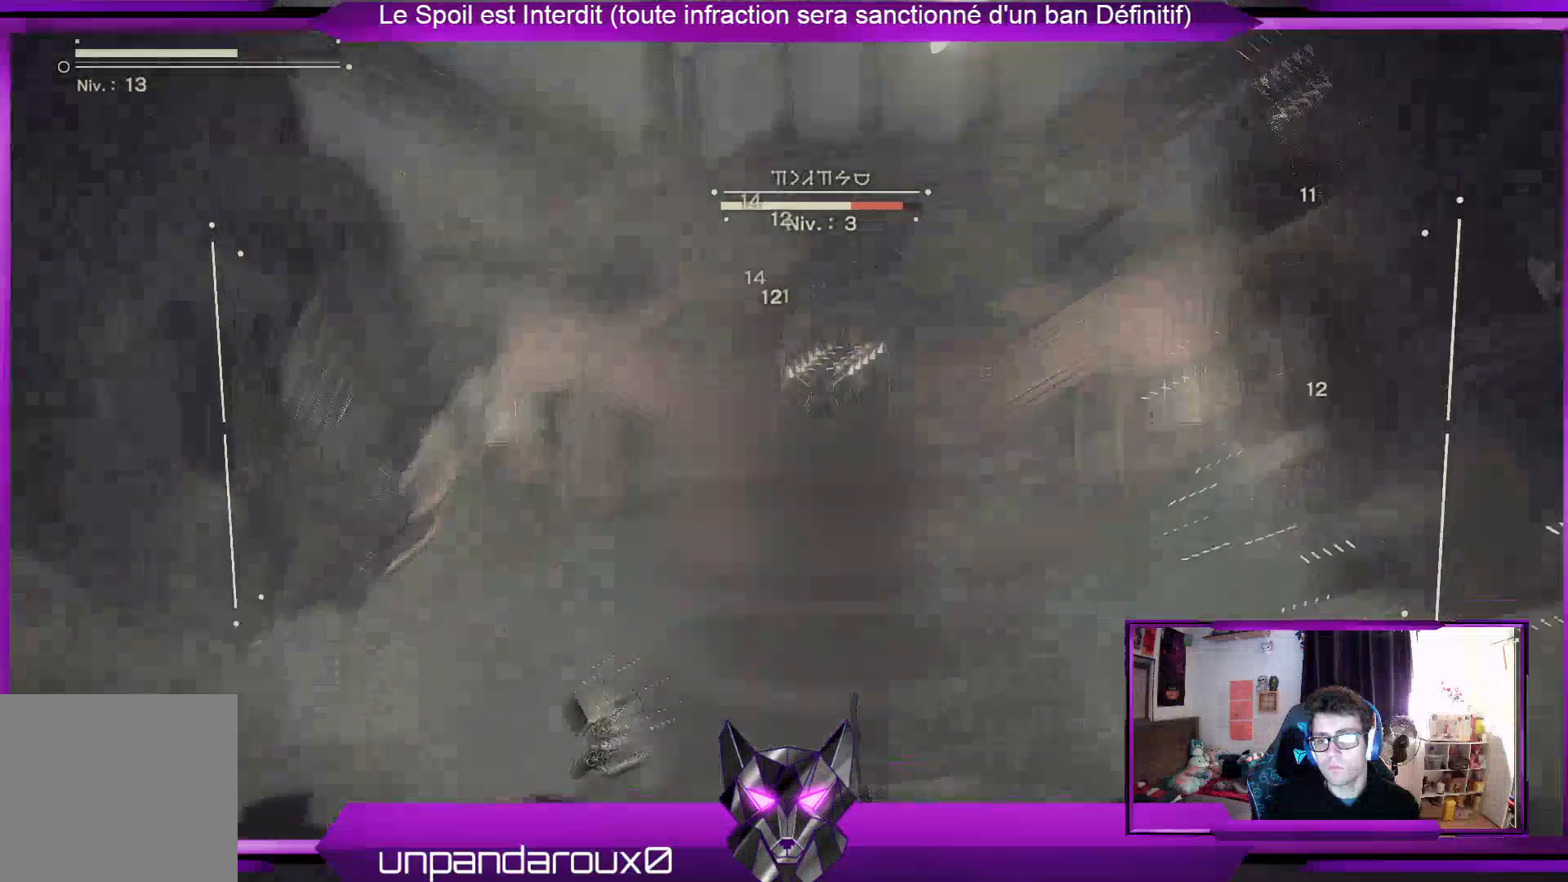
{"buttons": ["X", "R1"], "left_stick": "center", "right_stick": "center", "events": [[300, "left_stick", "center"], [467, "X", "down"]]}